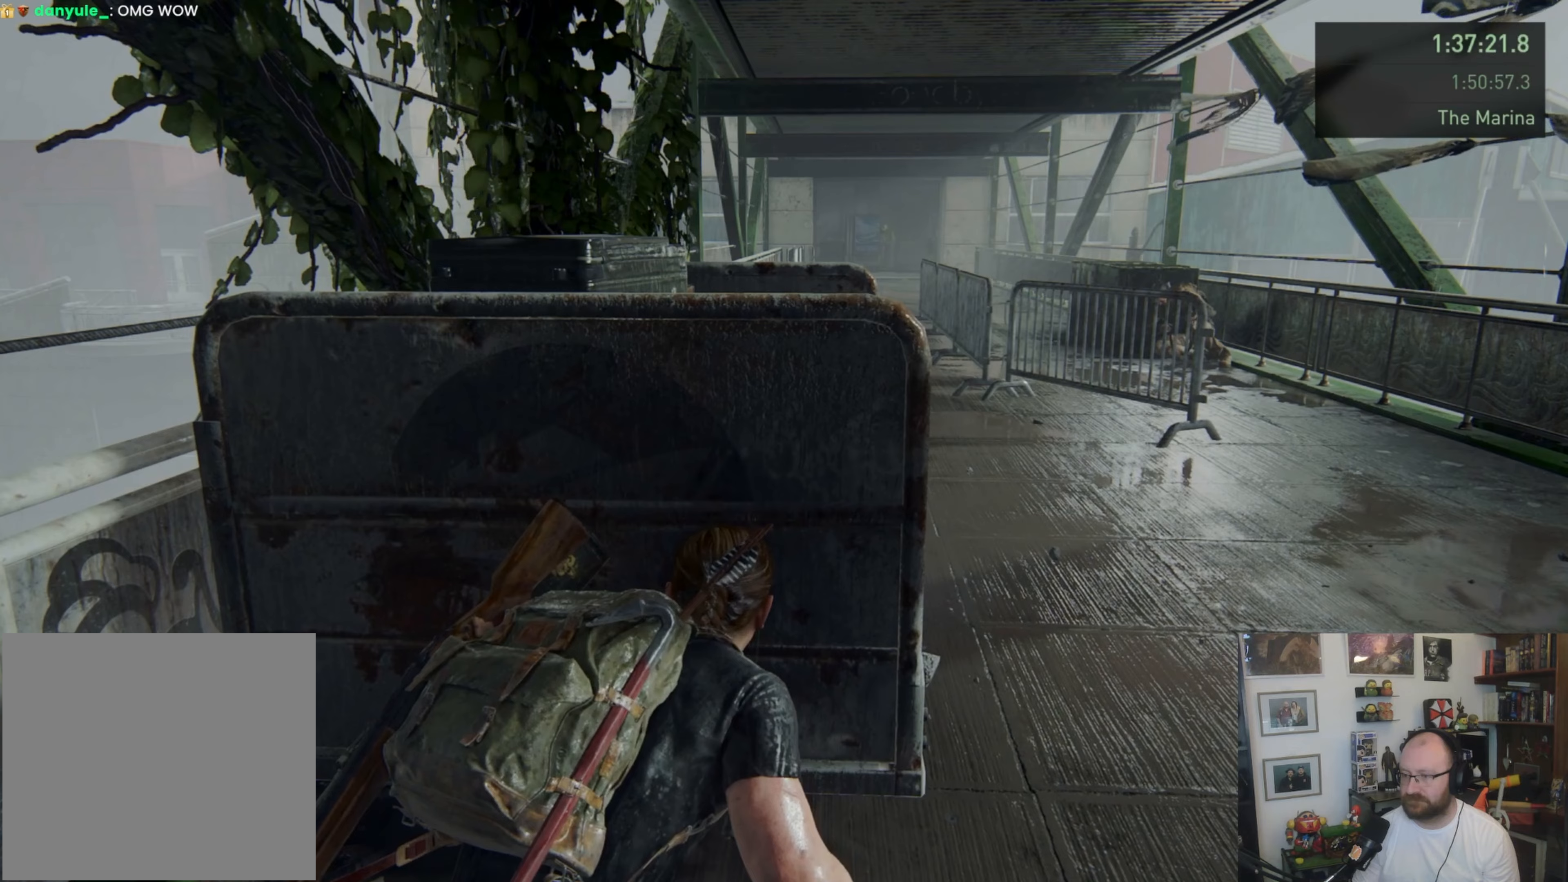
Gameplay with a controller (PlayStation layout); each line is a JSON object with the inputs held at the frame after it. "events" lists button and stick changes between this image and that frame as [ms after this image, input, new state], when the widget could be followed in between.
{"buttons": [], "left_stick": "center", "right_stick": "center", "events": []}
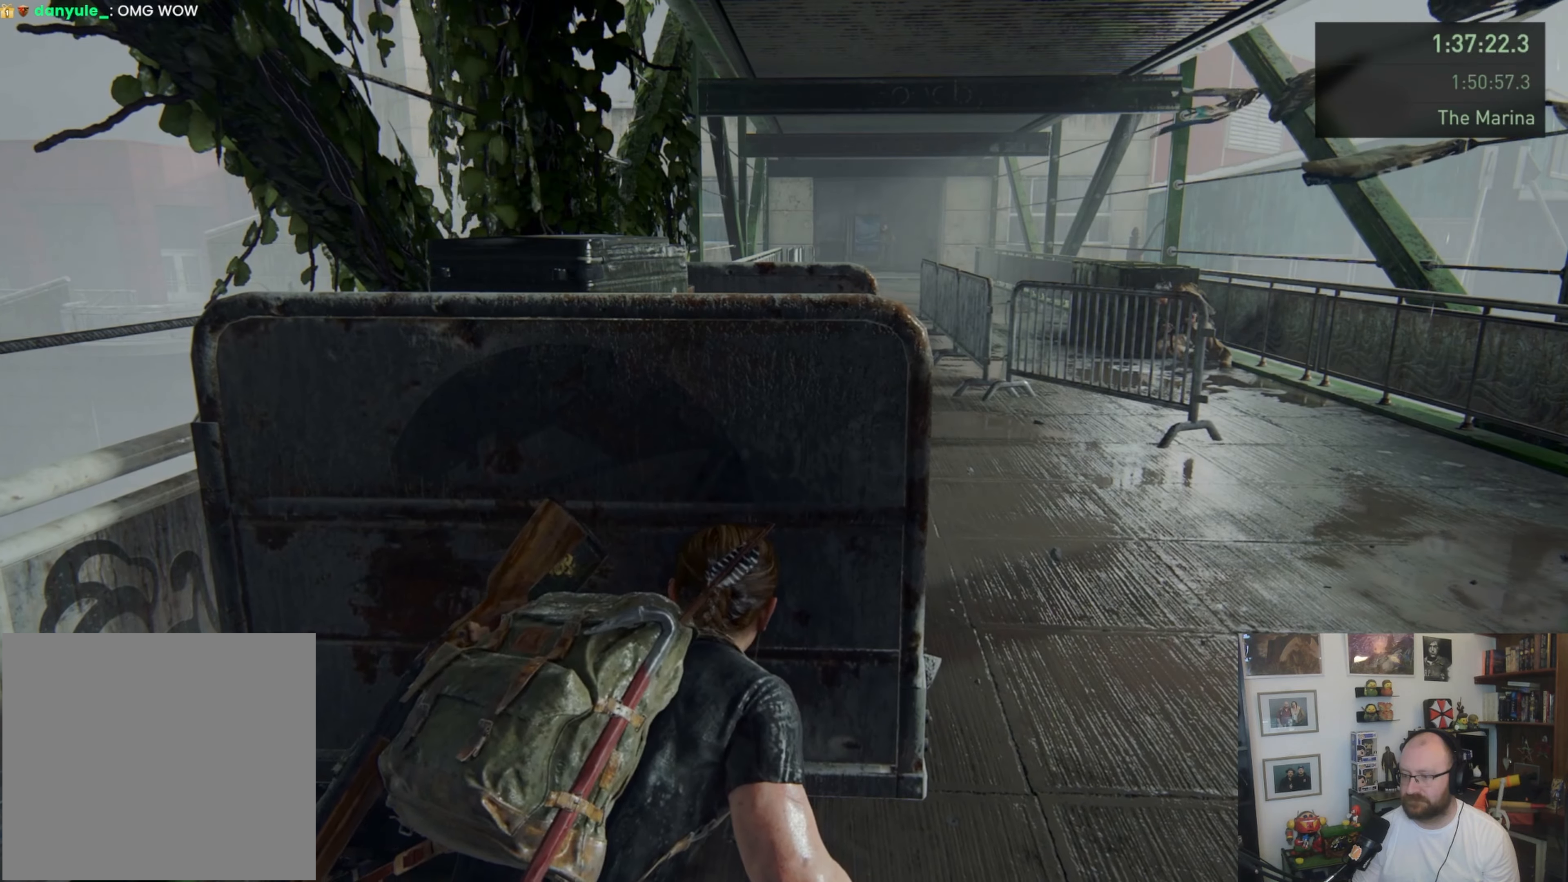
{"buttons": [], "left_stick": "center", "right_stick": "center", "events": []}
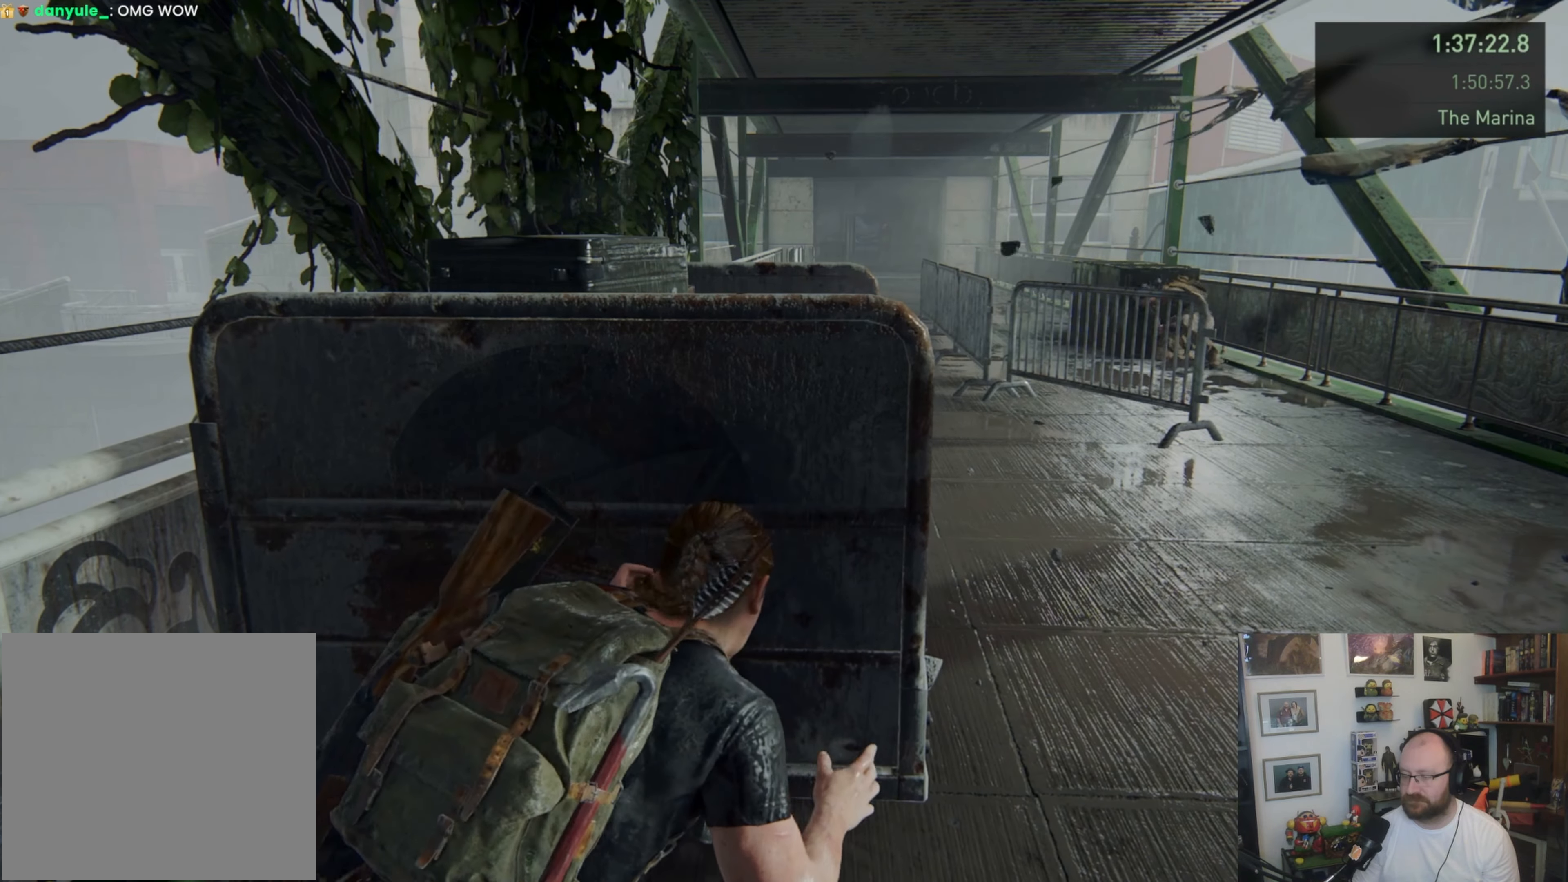
{"buttons": [], "left_stick": "center", "right_stick": "center", "events": []}
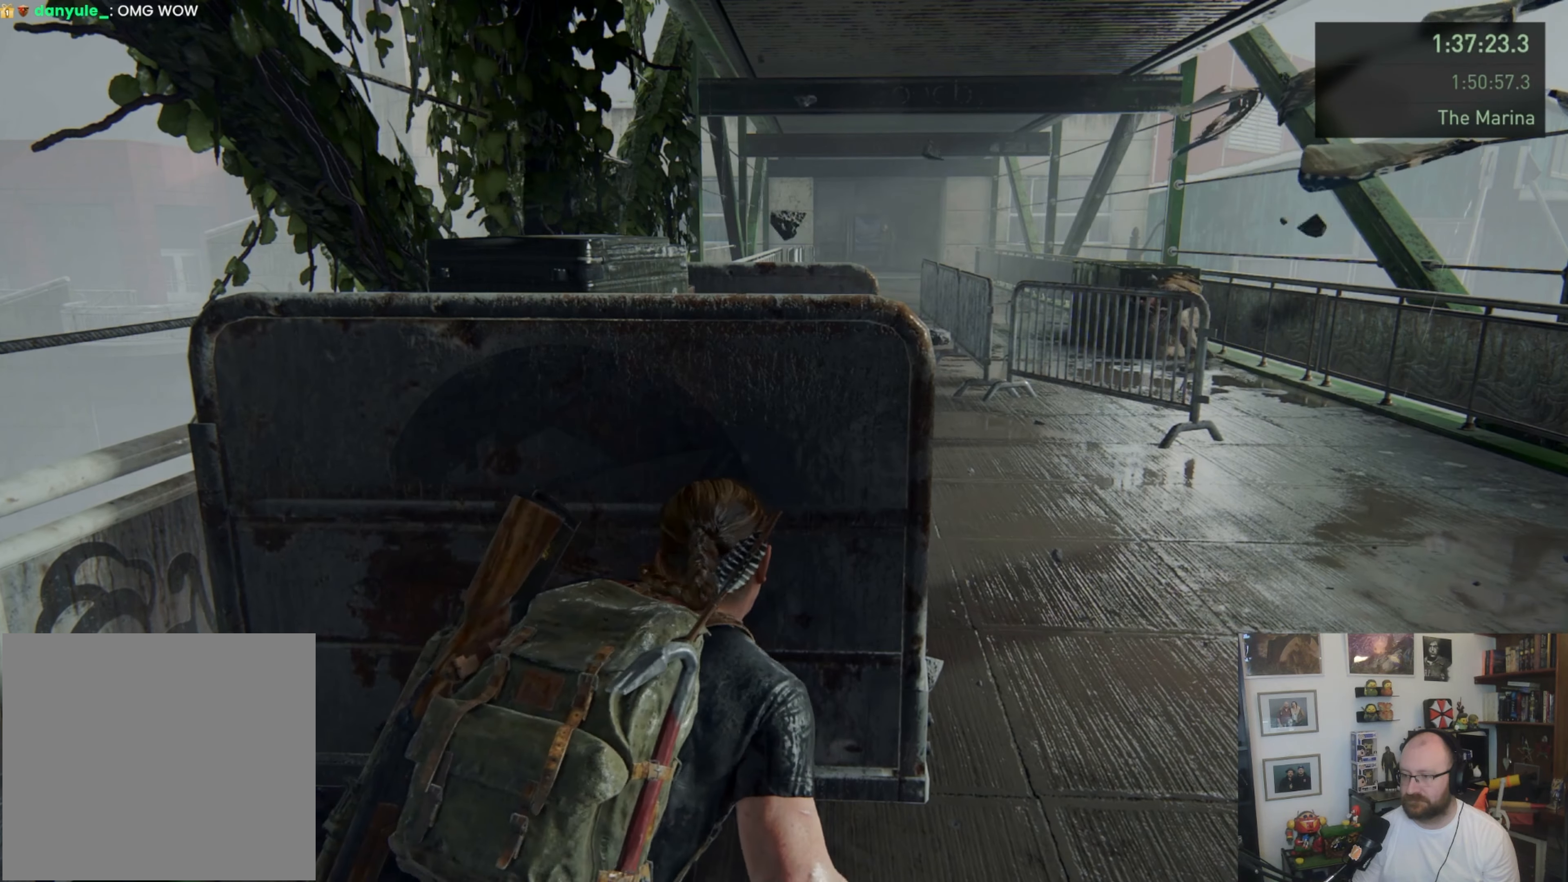
{"buttons": [], "left_stick": "center", "right_stick": "center", "events": []}
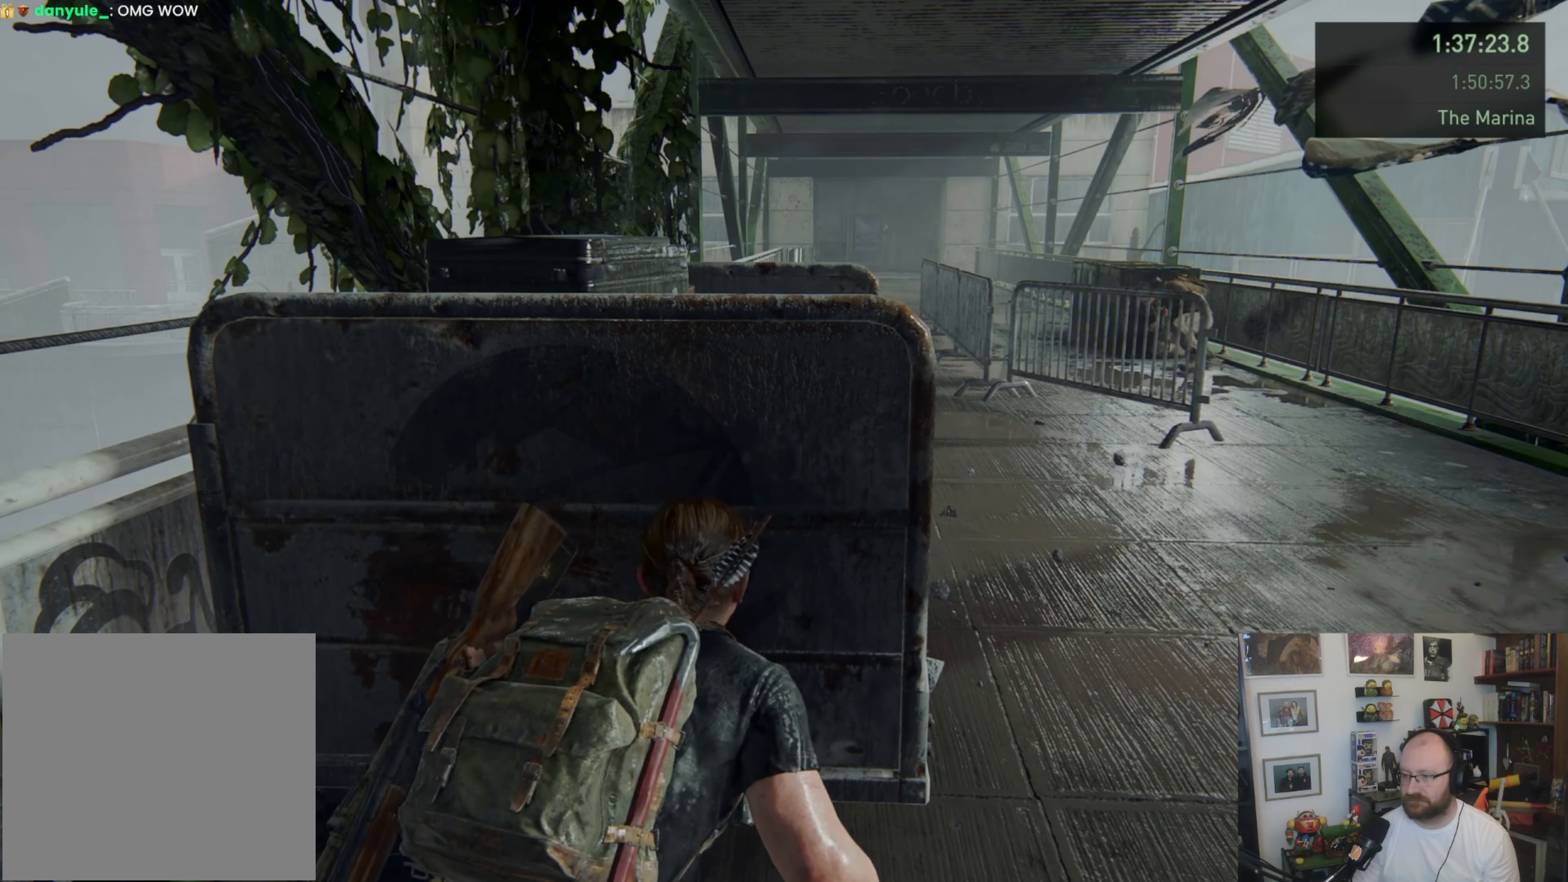
{"buttons": [], "left_stick": "center", "right_stick": "center", "events": []}
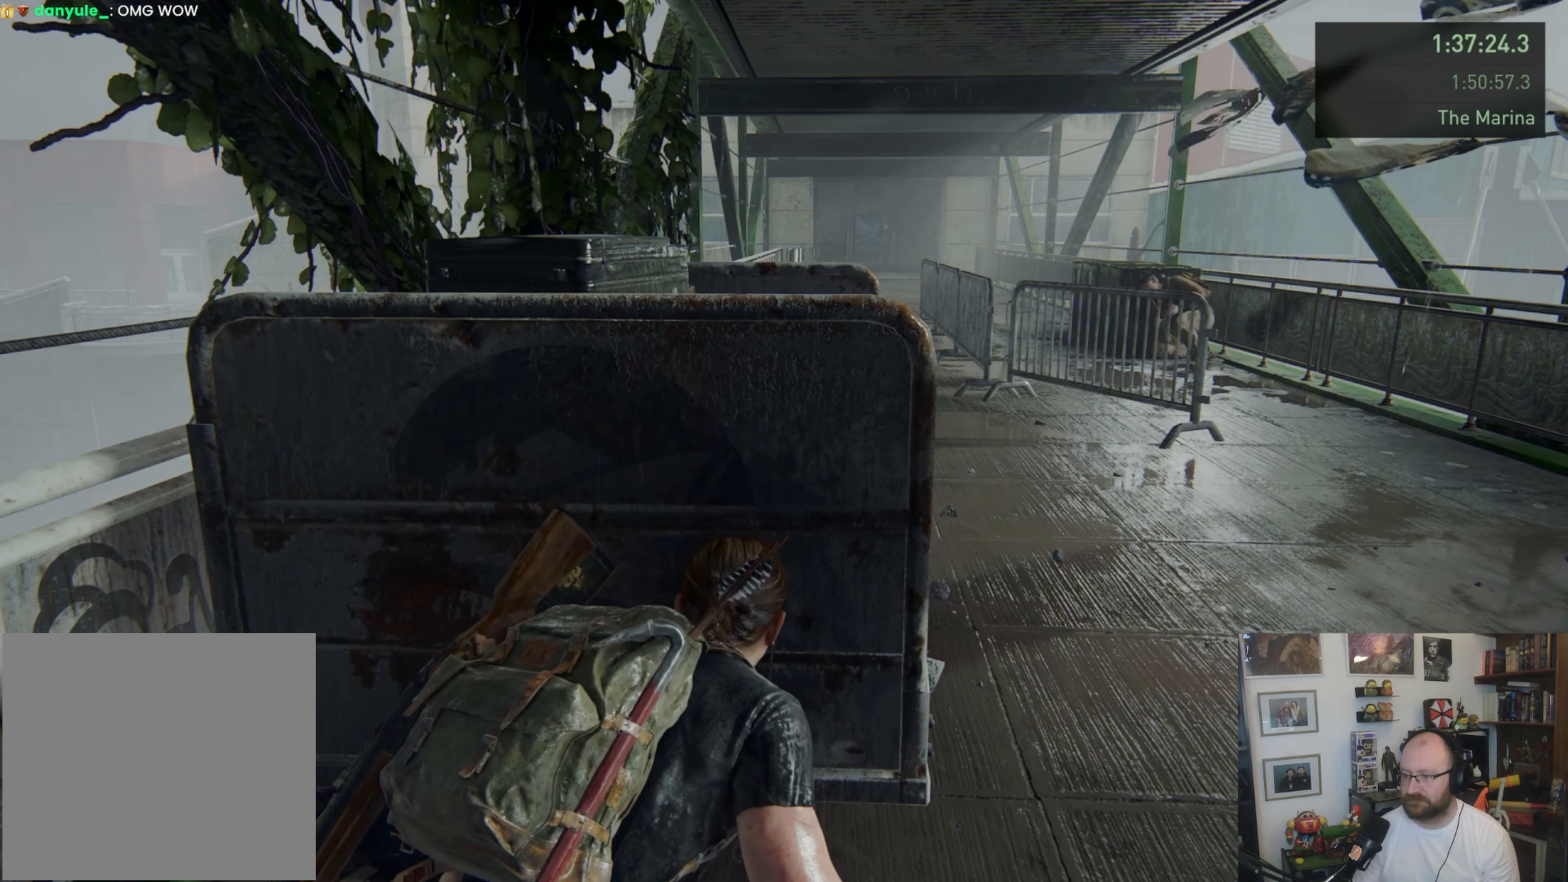
{"buttons": [], "left_stick": "center", "right_stick": "center", "events": []}
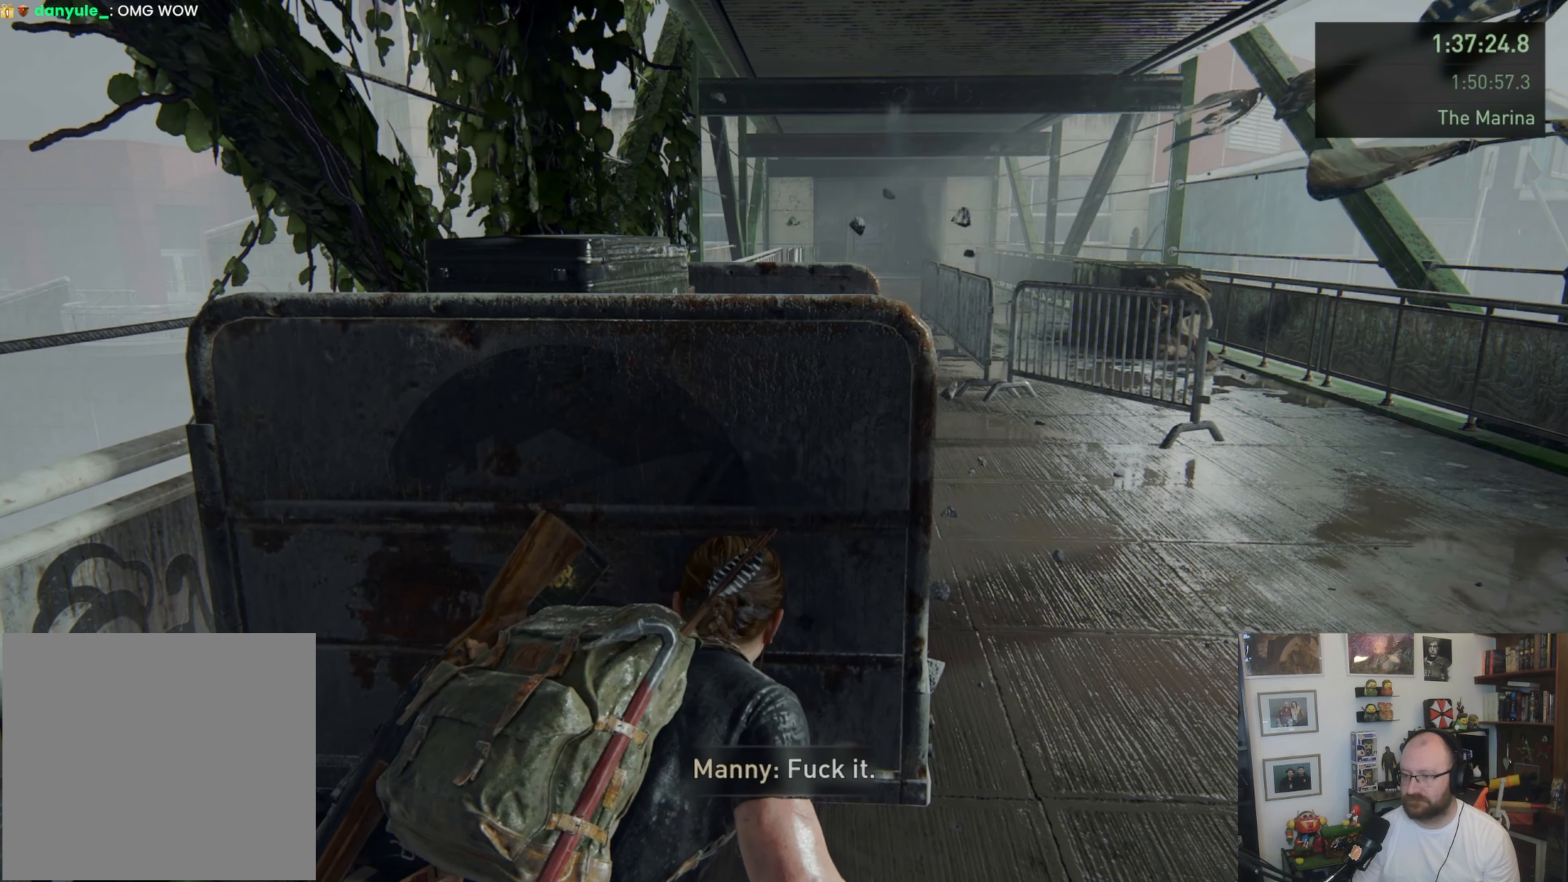
{"buttons": [], "left_stick": "center", "right_stick": "center", "events": []}
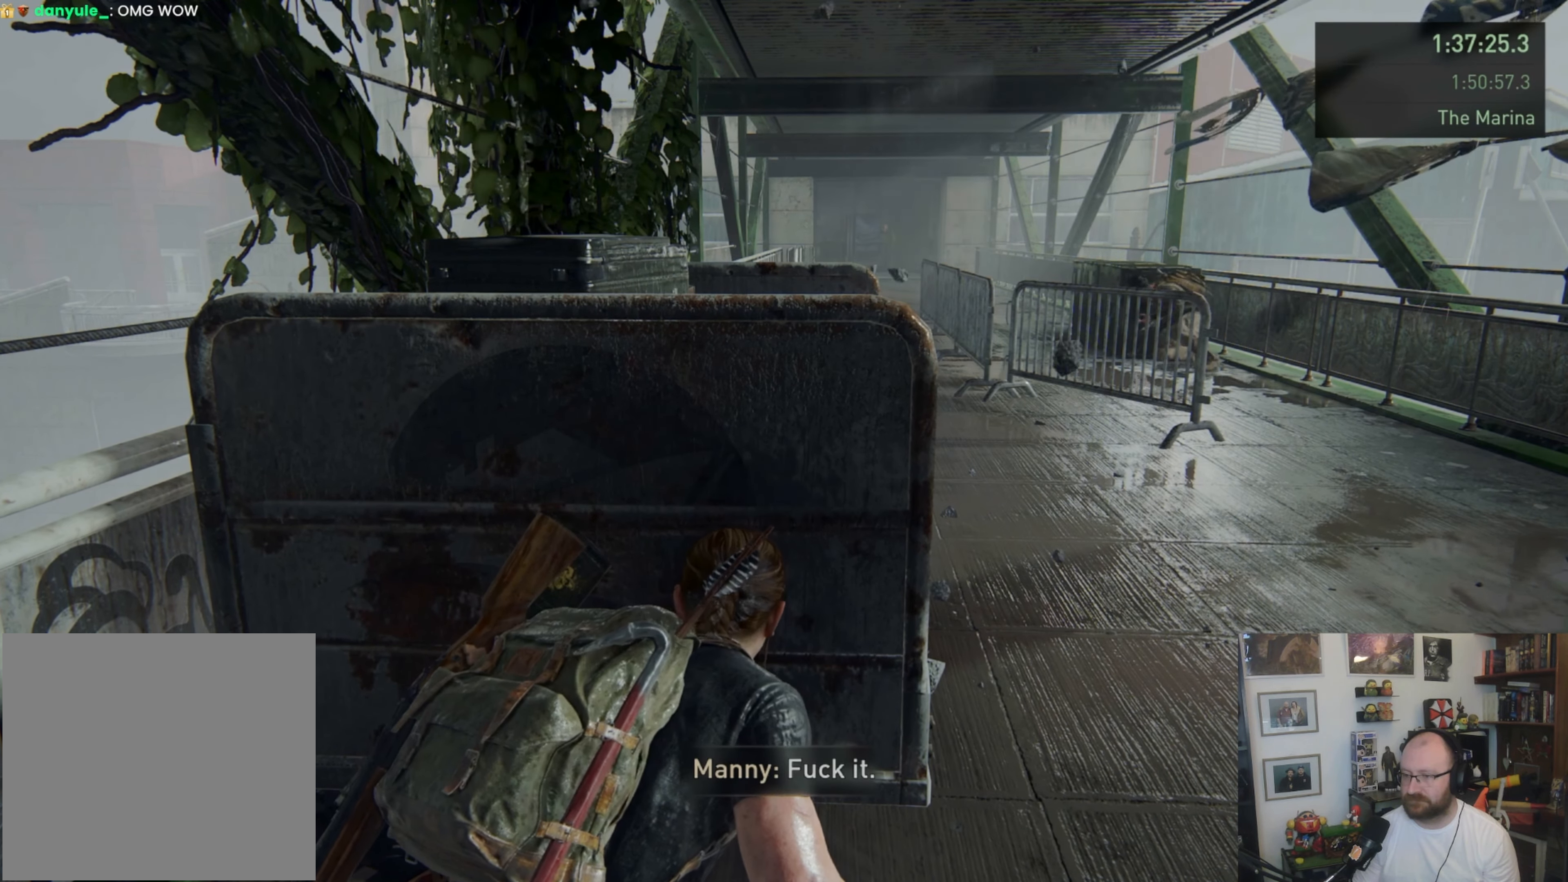
{"buttons": [], "left_stick": "center", "right_stick": "center", "events": []}
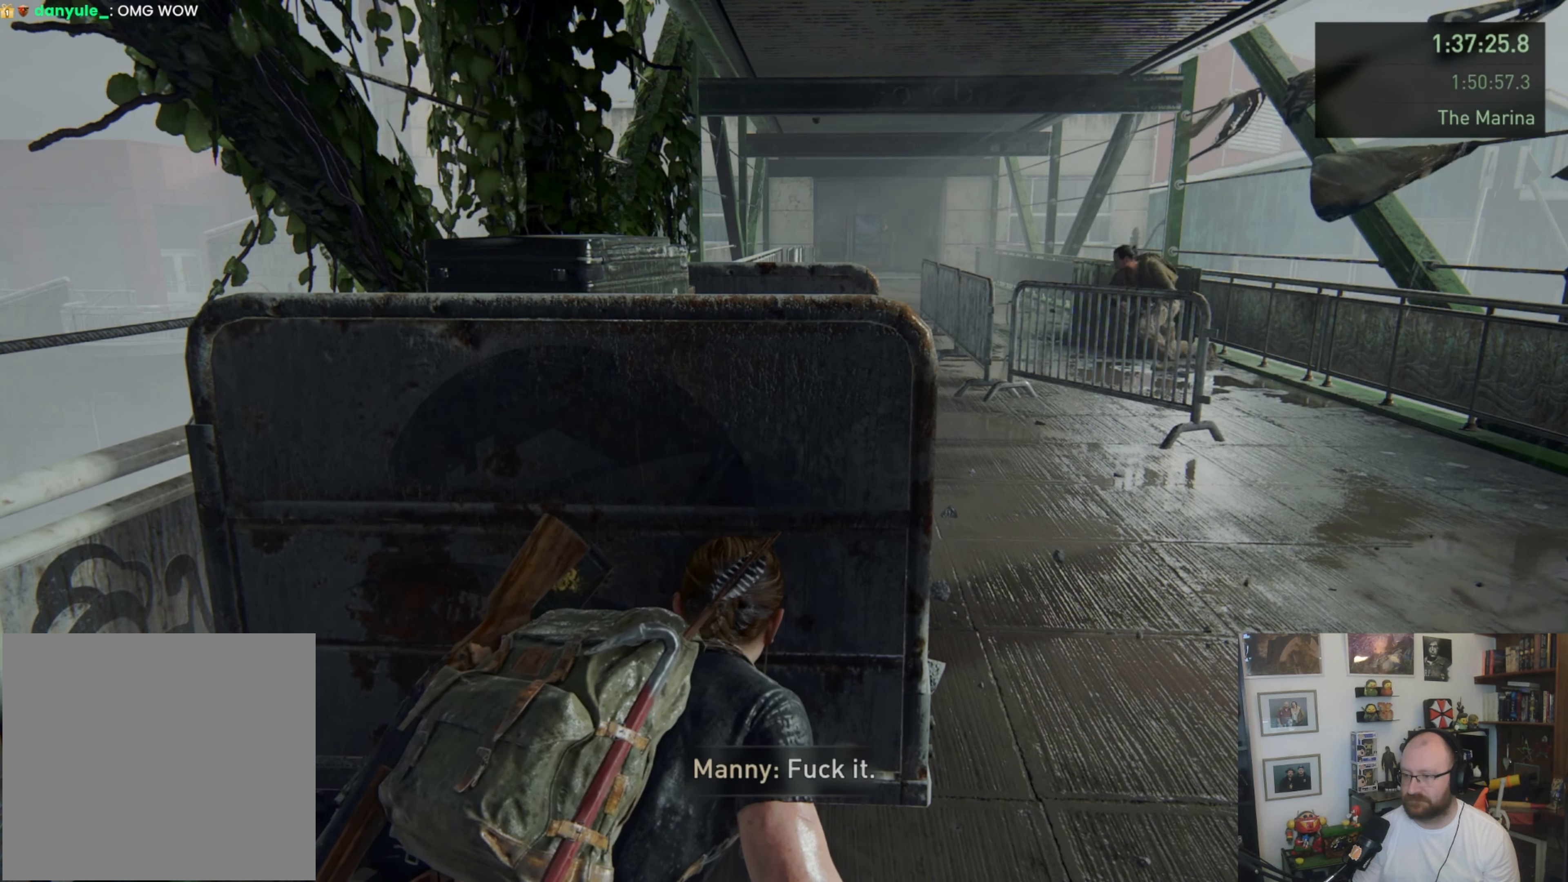
{"buttons": [], "left_stick": "right", "right_stick": "center", "events": [[100, "left_stick", "right"]]}
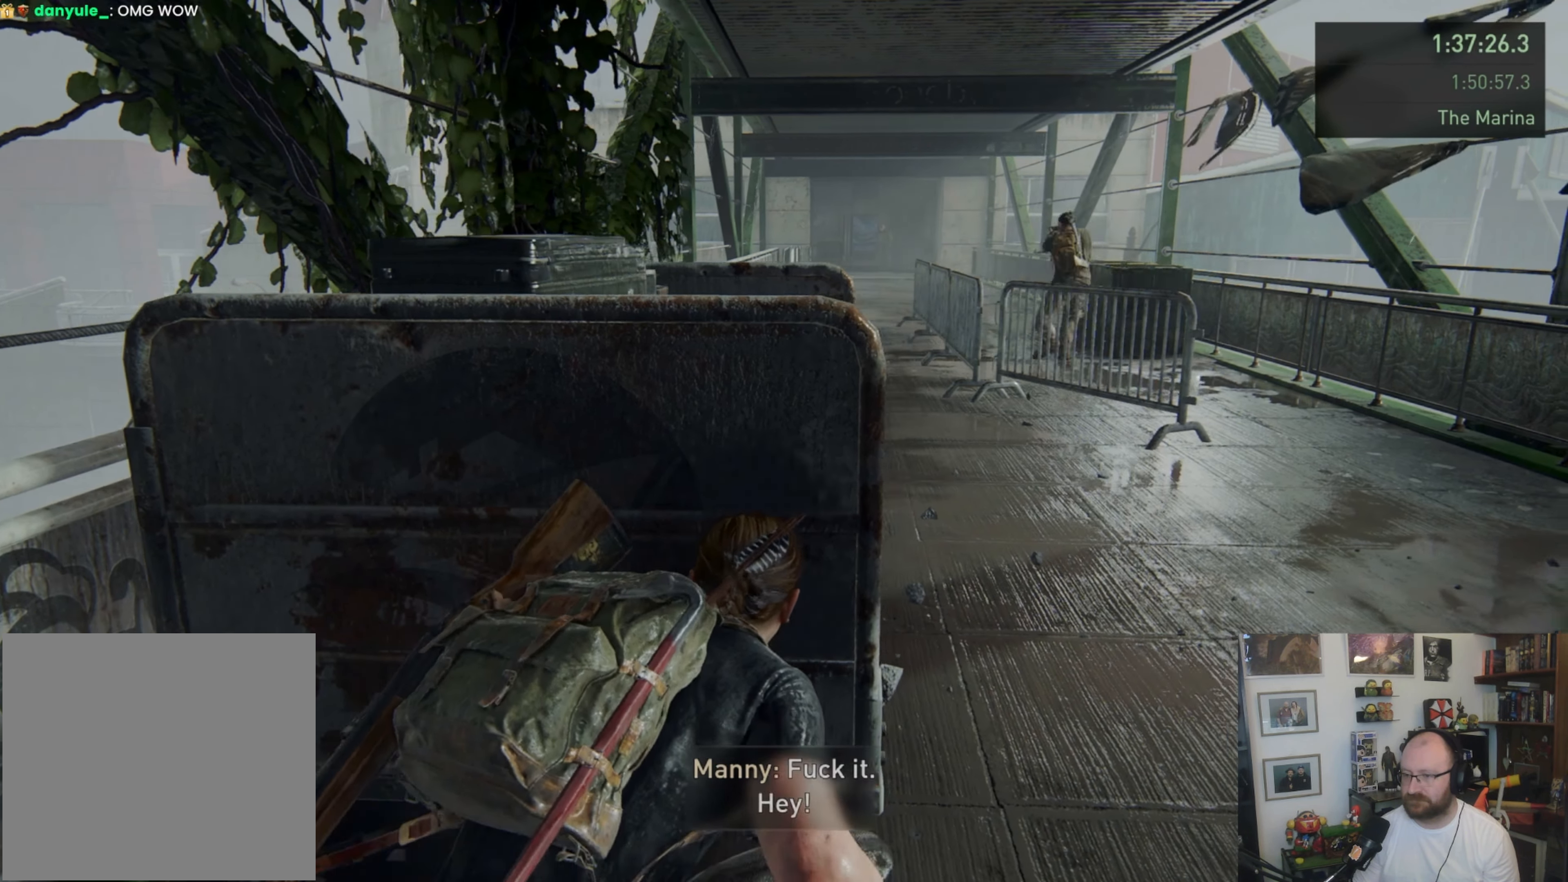
{"buttons": ["L1"], "left_stick": "up", "right_stick": "center", "events": [[33, "L1", "down"], [67, "left_stick", "up-right"], [467, "left_stick", "up"]]}
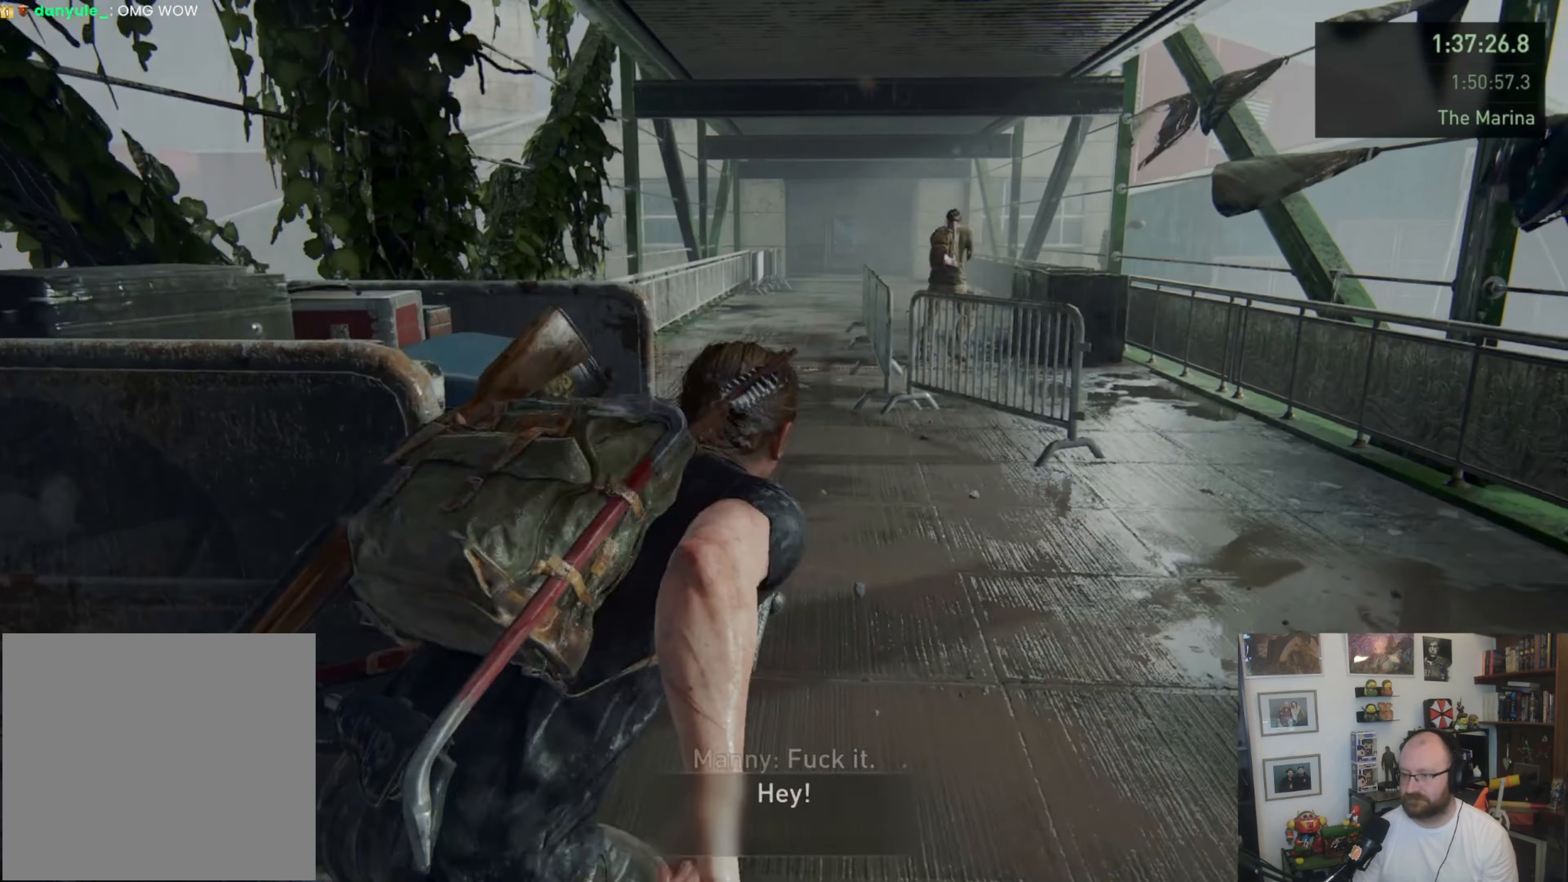
{"buttons": ["L1"], "left_stick": "up", "right_stick": "center", "events": []}
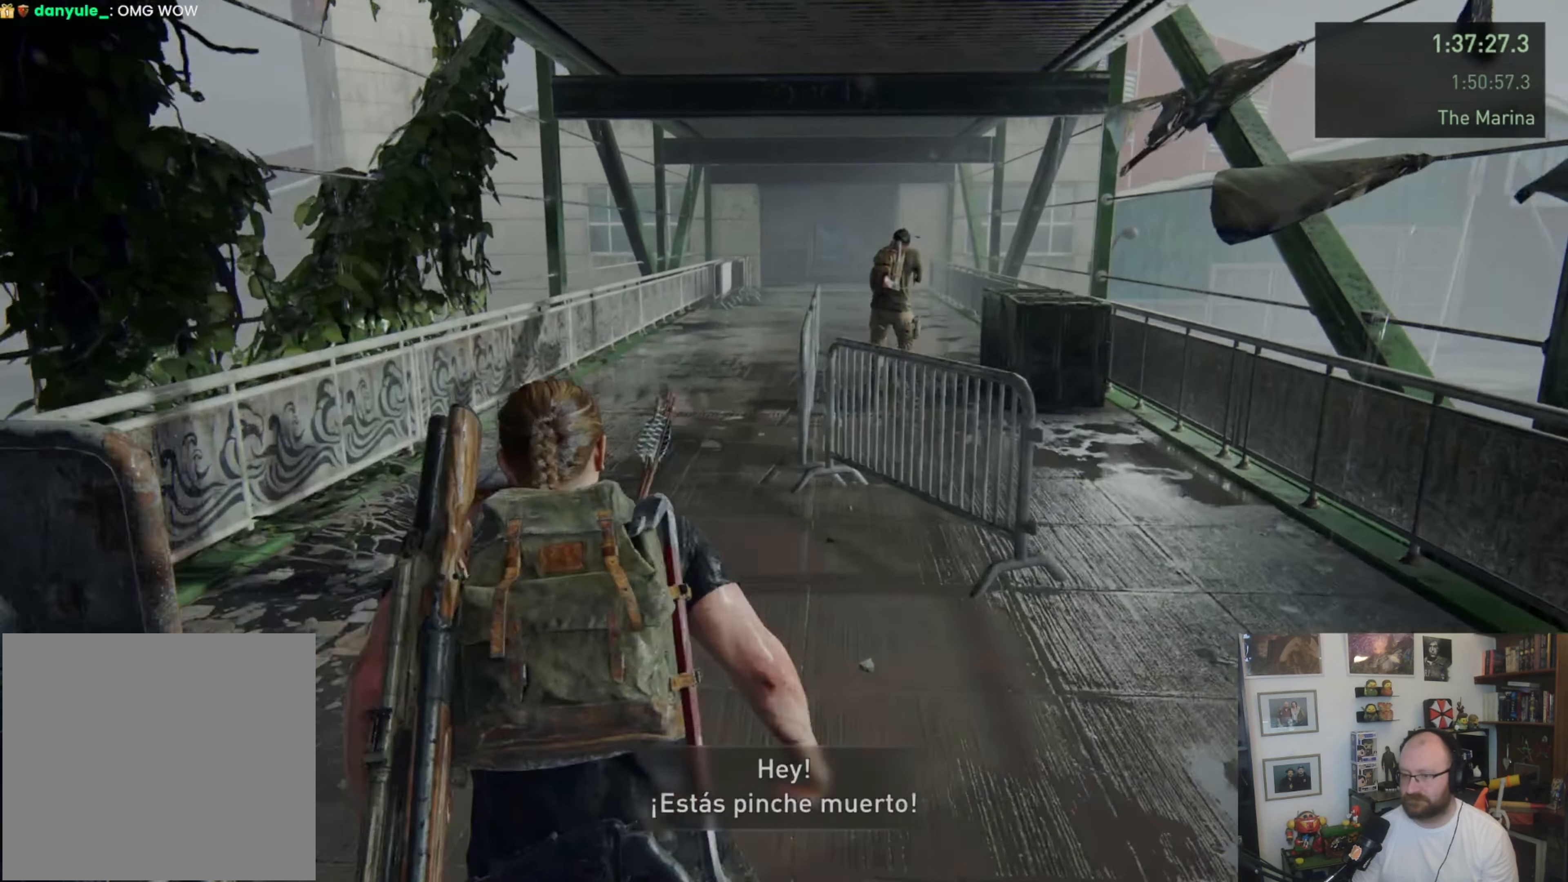
{"buttons": ["L1"], "left_stick": "up", "right_stick": "center", "events": []}
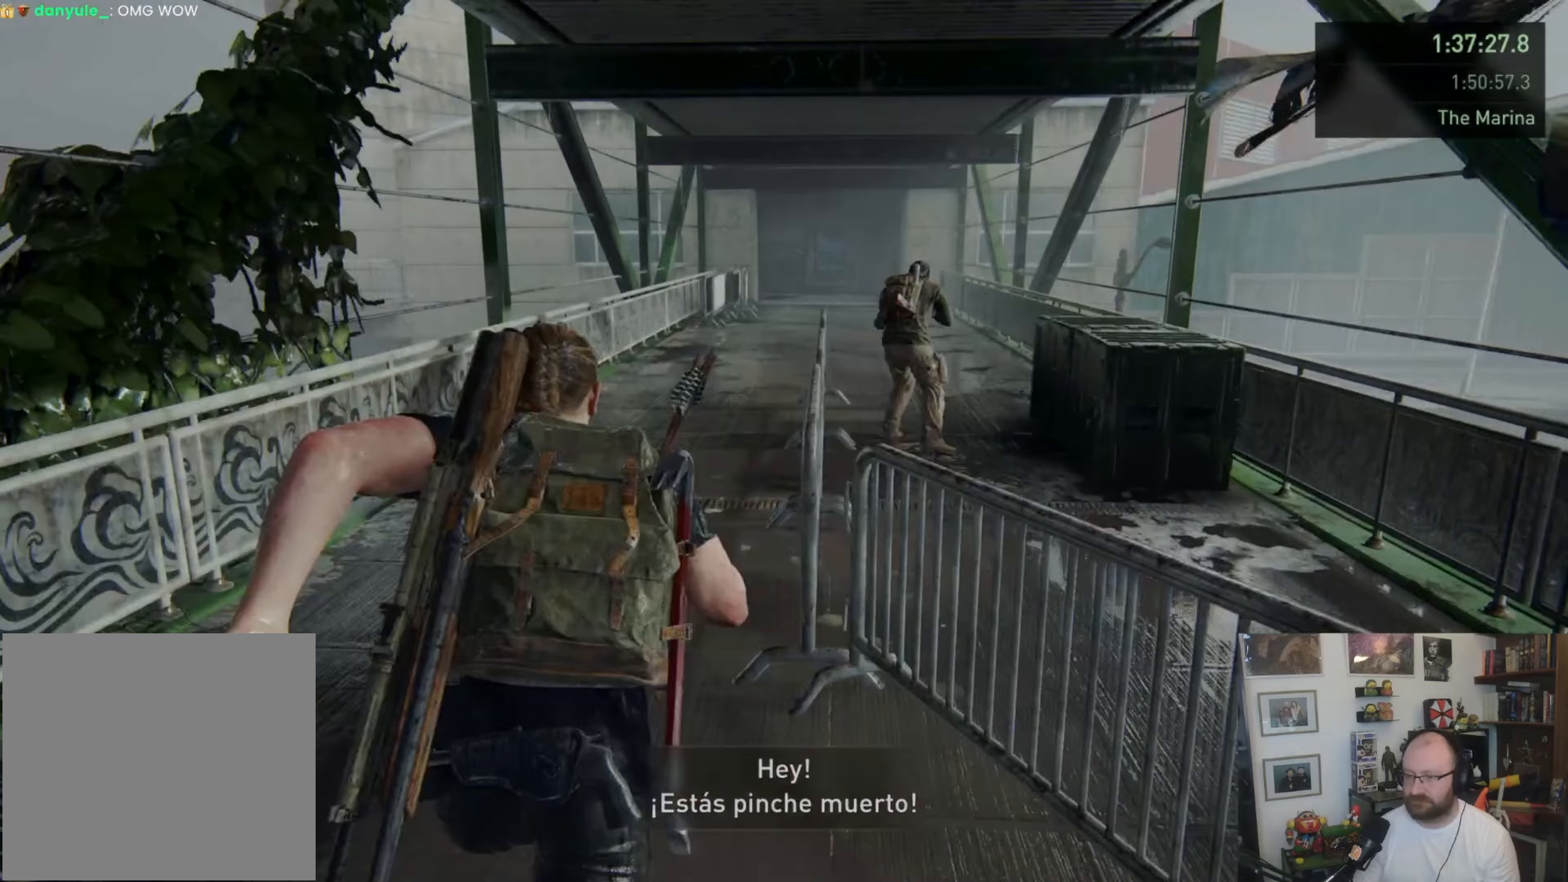
{"buttons": ["L1"], "left_stick": "up", "right_stick": "center", "events": []}
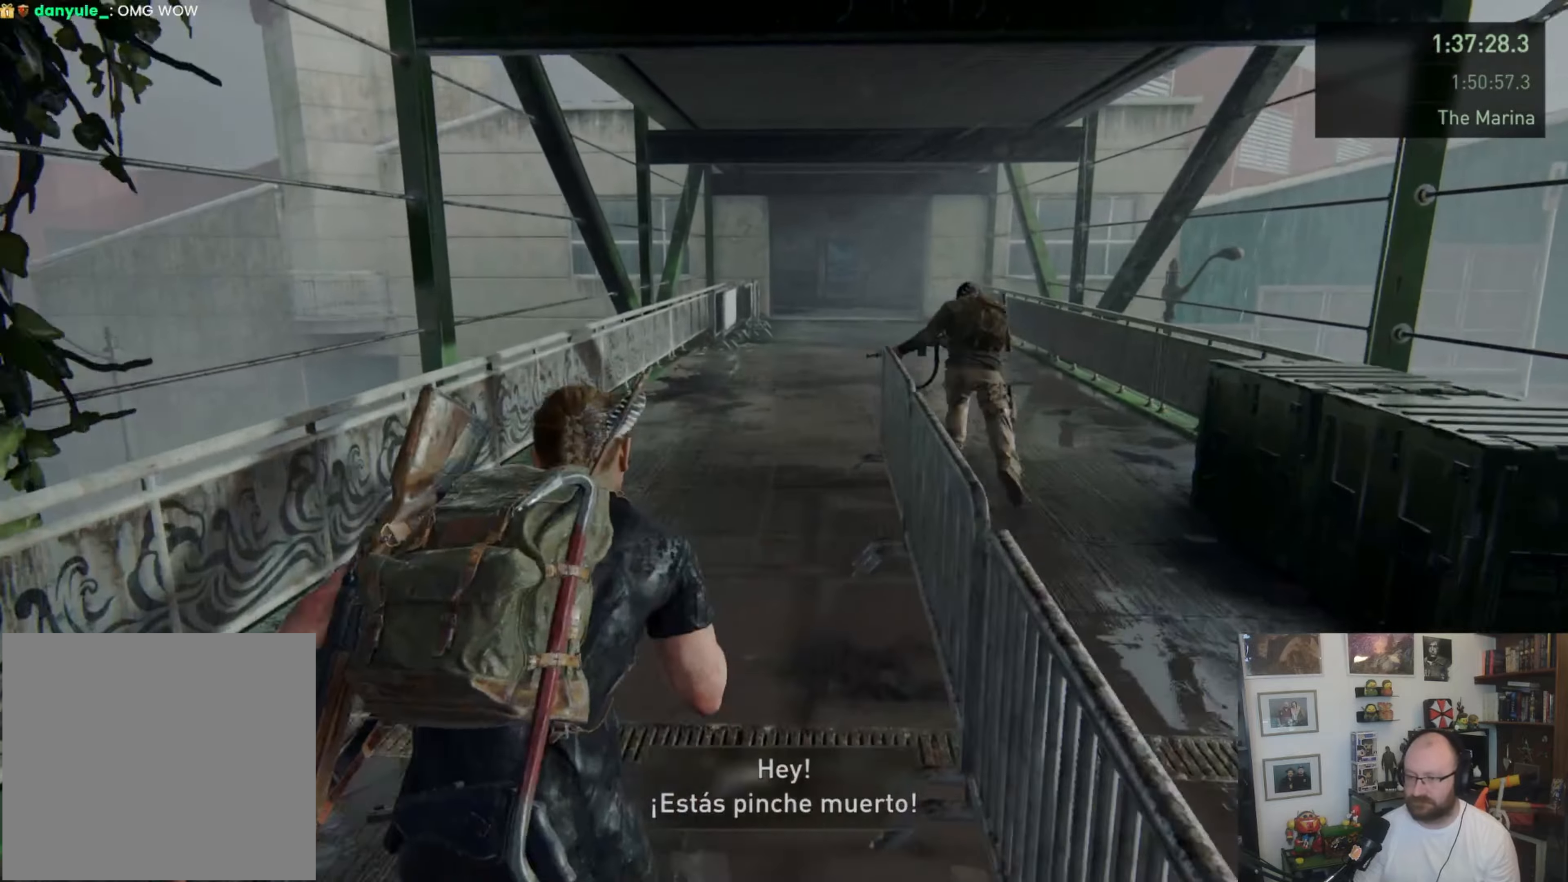
{"buttons": ["L1"], "left_stick": "up", "right_stick": "center", "events": []}
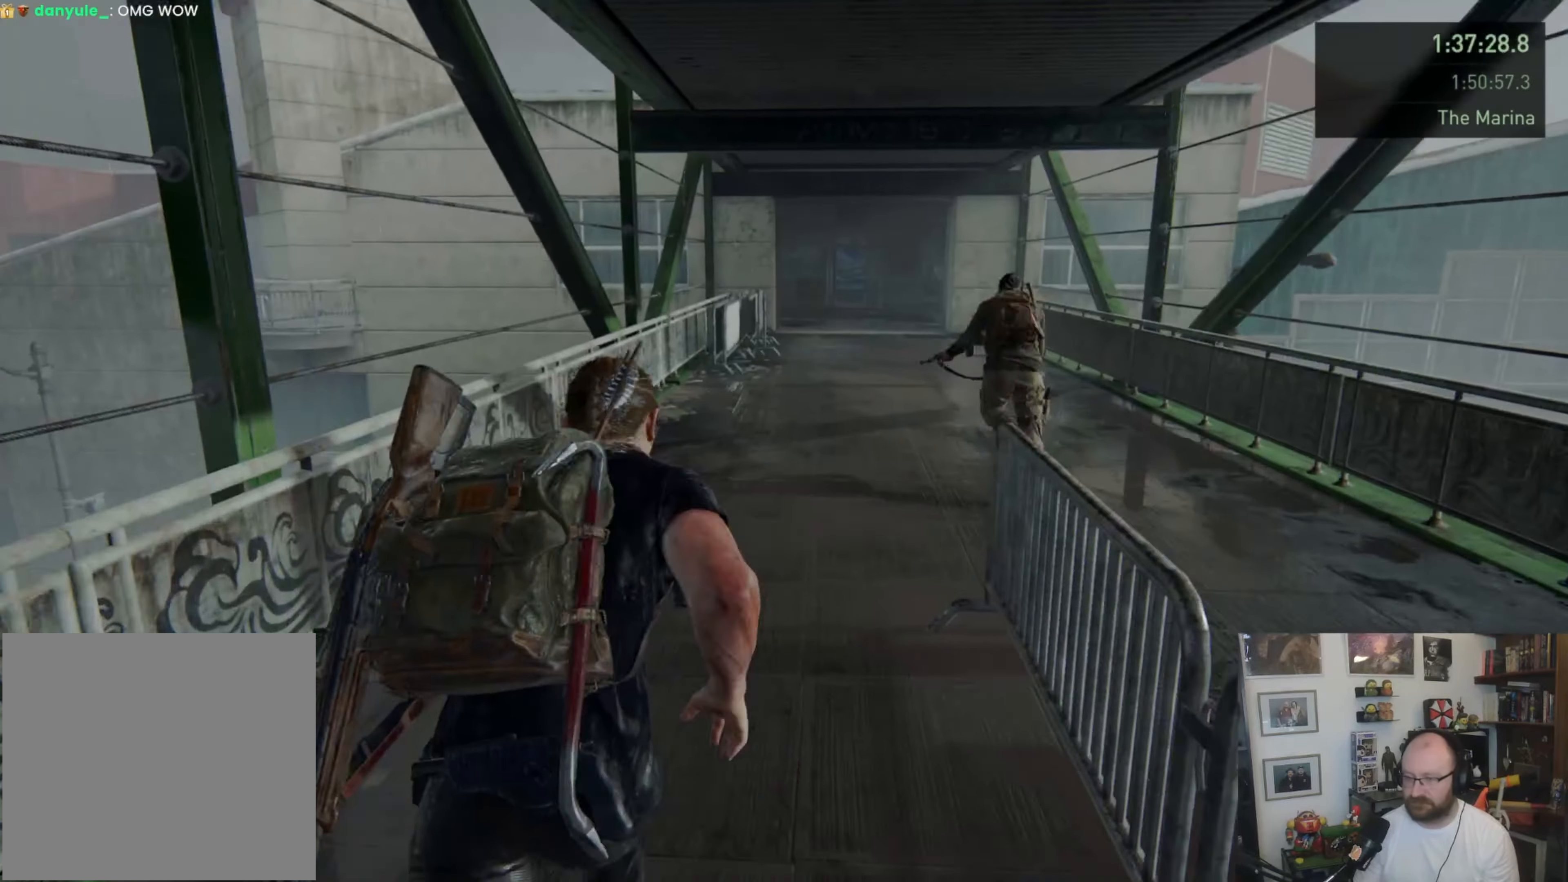
{"buttons": ["L1"], "left_stick": "up", "right_stick": "center", "events": []}
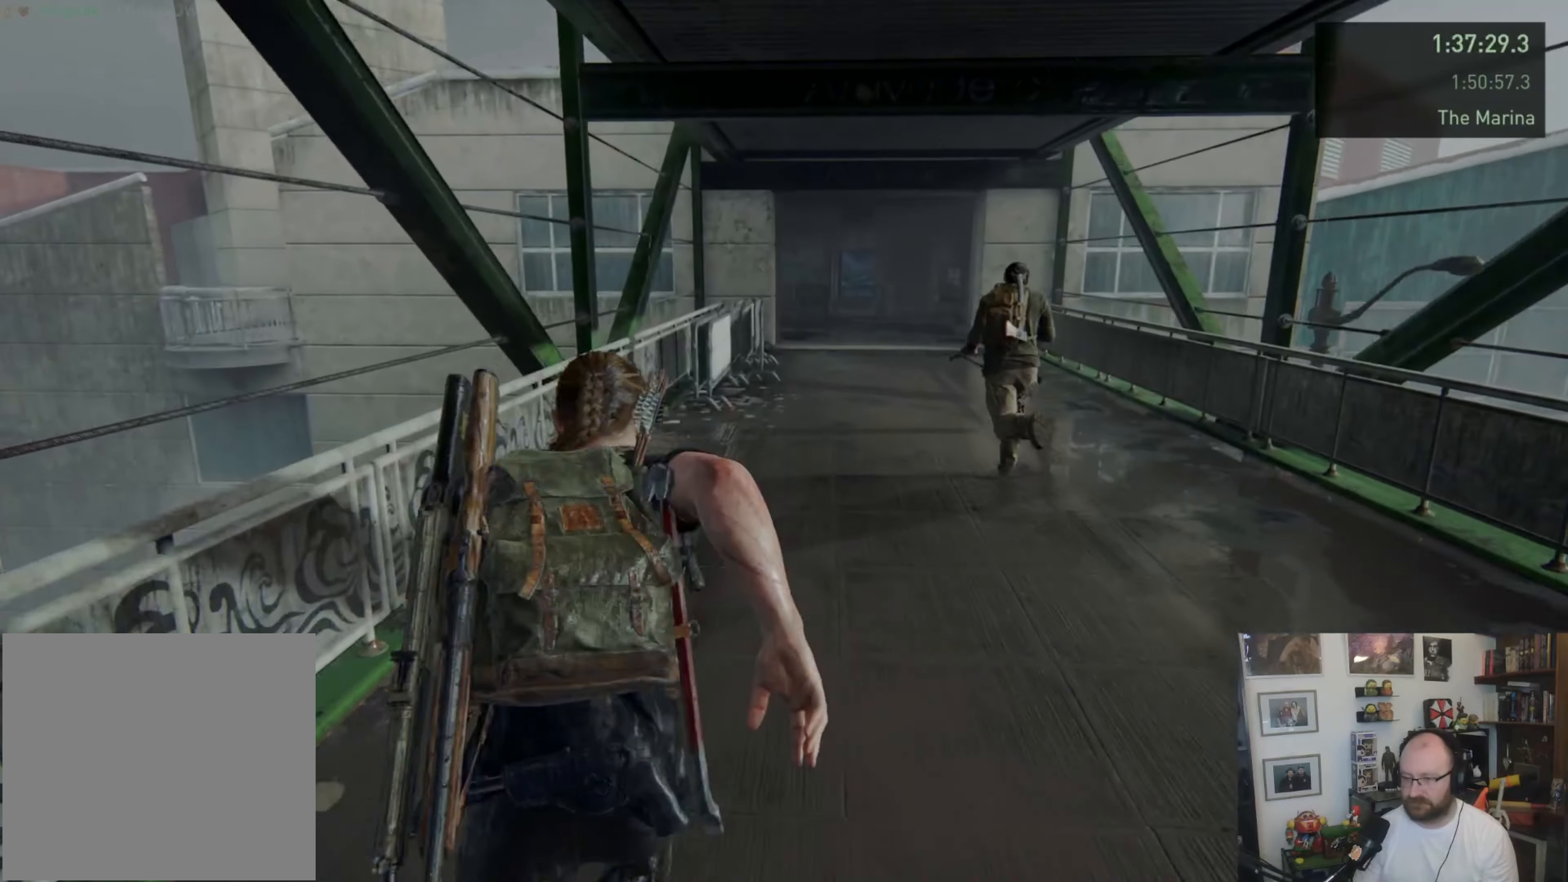
{"buttons": ["L1"], "left_stick": "up", "right_stick": "center", "events": []}
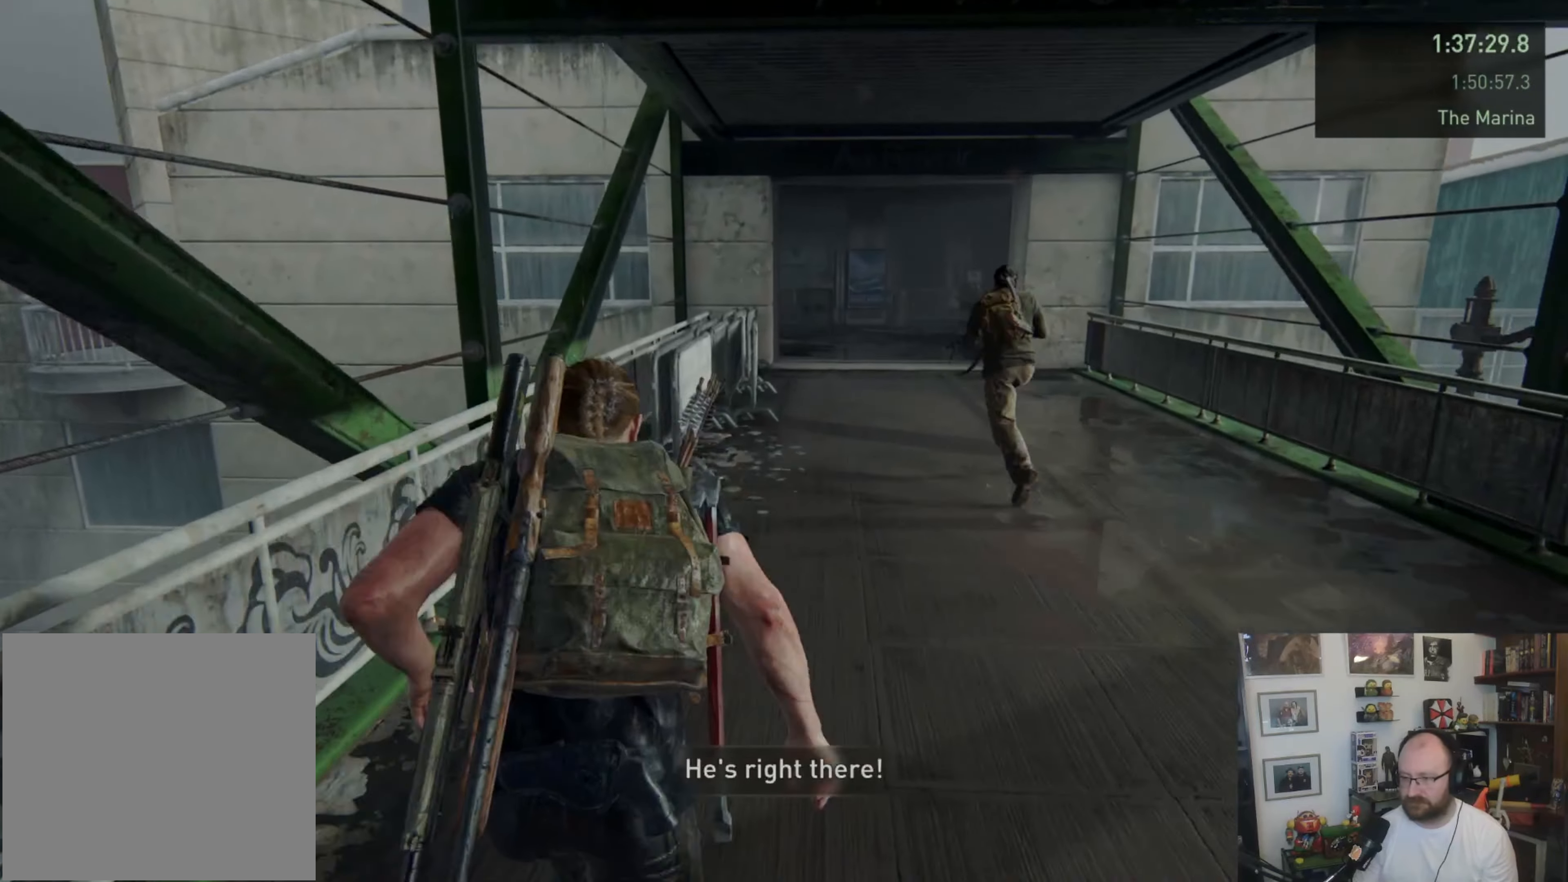
{"buttons": ["L1"], "left_stick": "up-right", "right_stick": "center", "events": [[300, "right_stick", "left"], [367, "left_stick", "up-right"], [467, "right_stick", "center"]]}
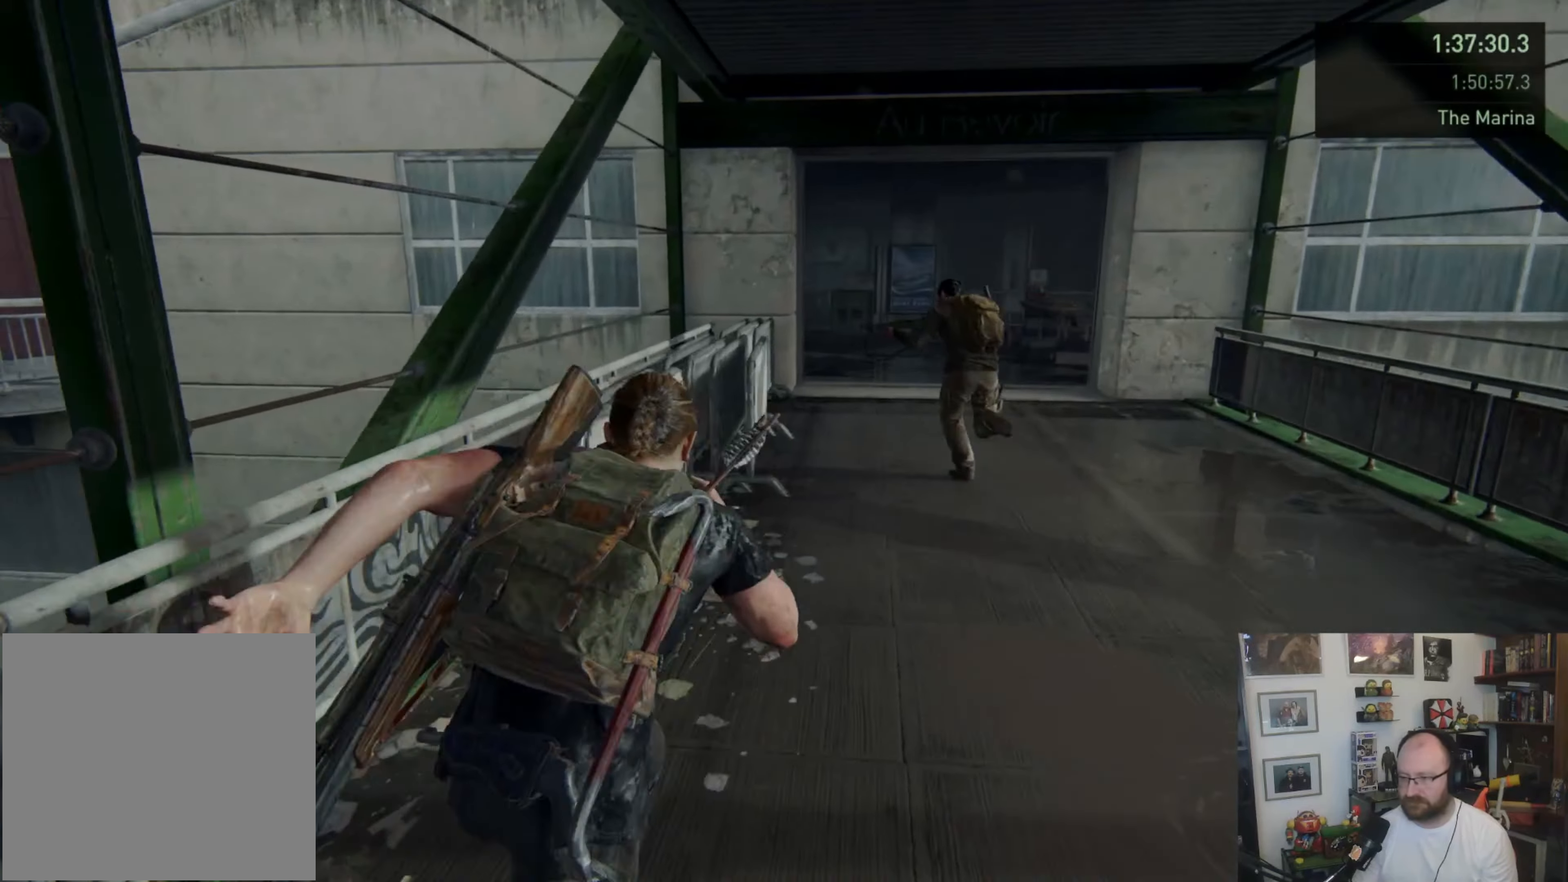
{"buttons": ["L1"], "left_stick": "up-right", "right_stick": "center", "events": [[300, "right_stick", "left"], [500, "right_stick", "center"]]}
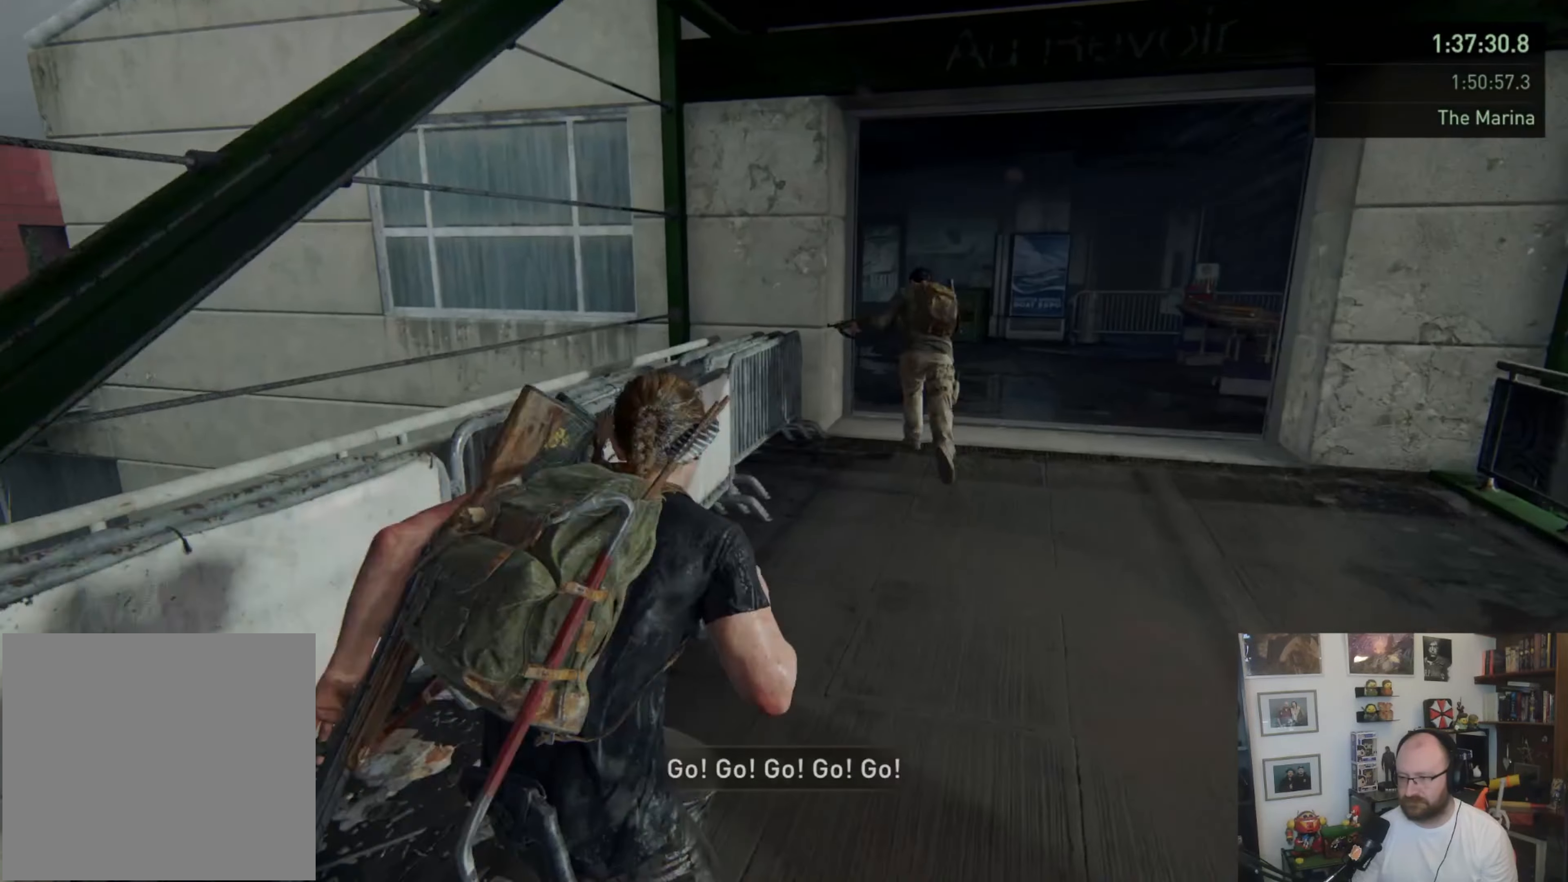
{"buttons": ["L1"], "left_stick": "up-right", "right_stick": "left", "events": [[333, "right_stick", "left"]]}
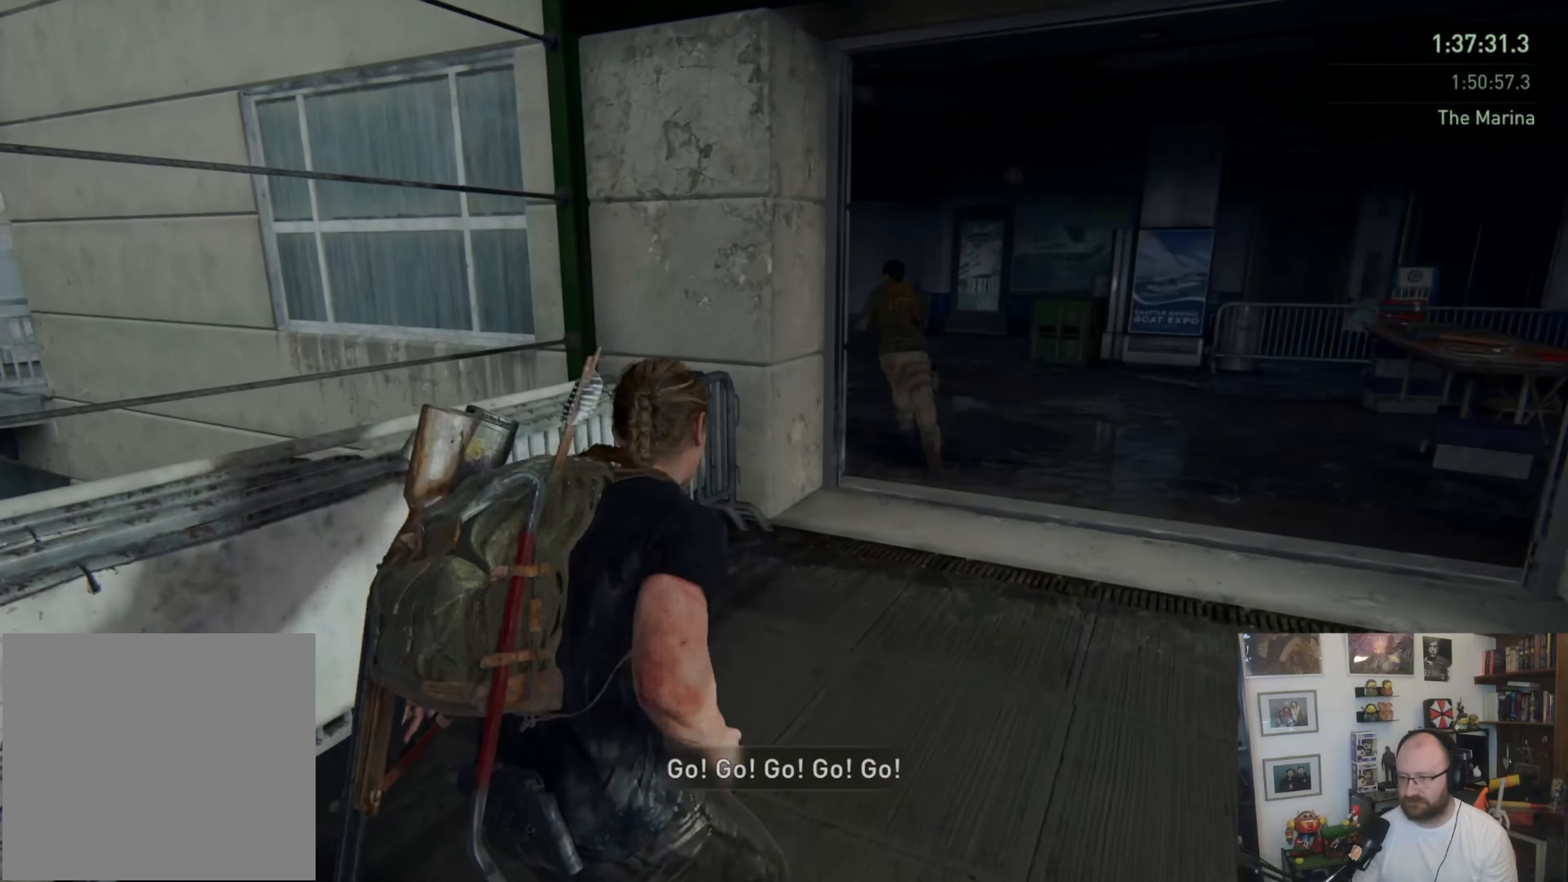
{"buttons": ["L1"], "left_stick": "up-right", "right_stick": "center", "events": [[33, "right_stick", "center"]]}
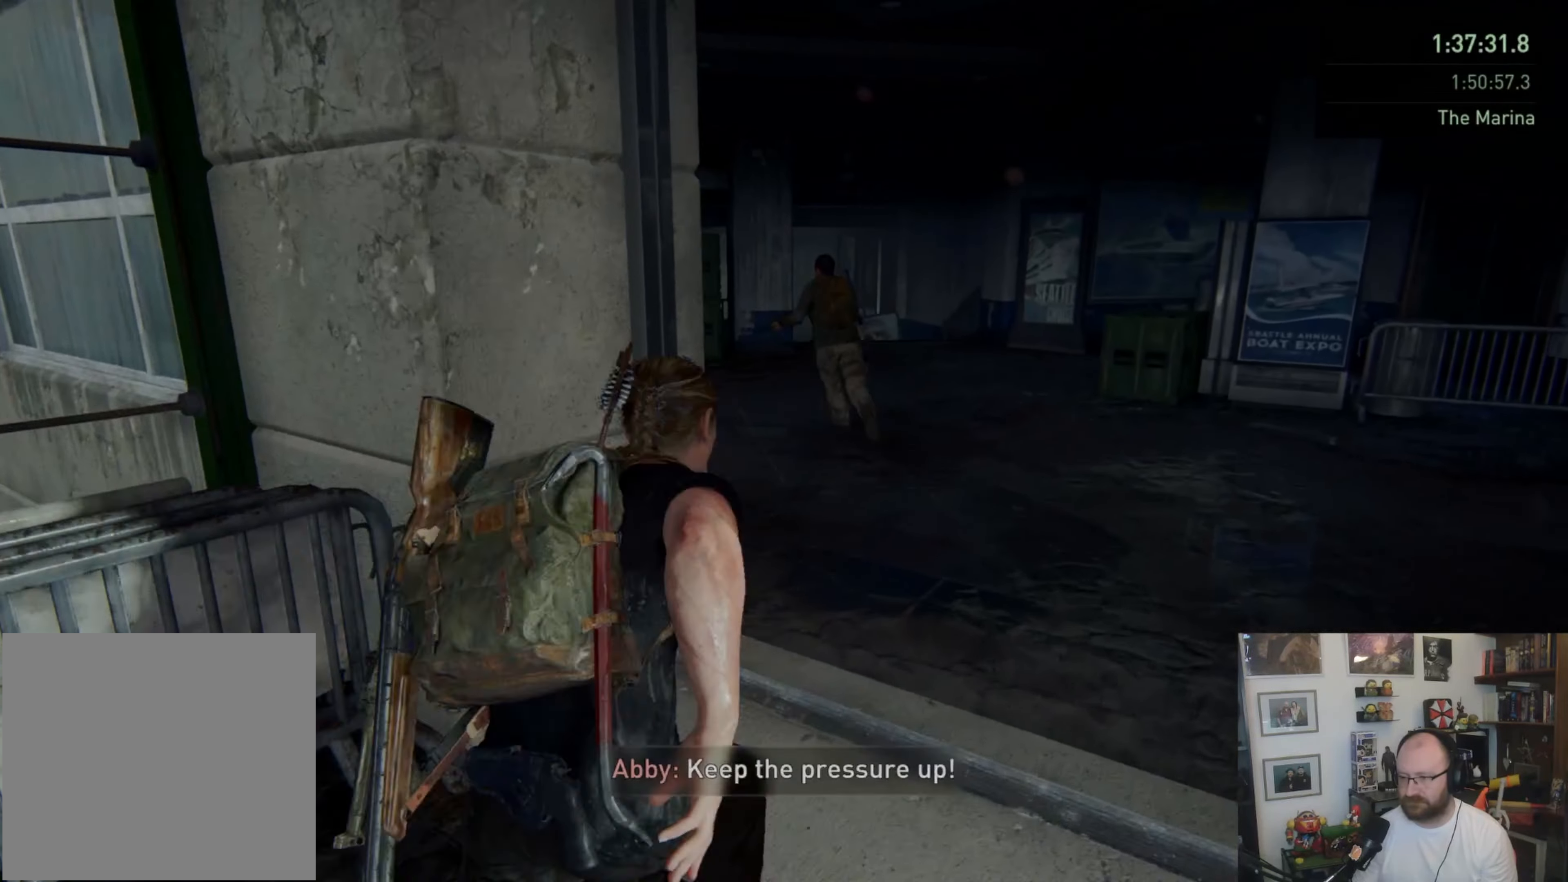
{"buttons": ["L1"], "left_stick": "up", "right_stick": "center", "events": [[33, "right_stick", "left"], [67, "left_stick", "up"], [367, "right_stick", "center"]]}
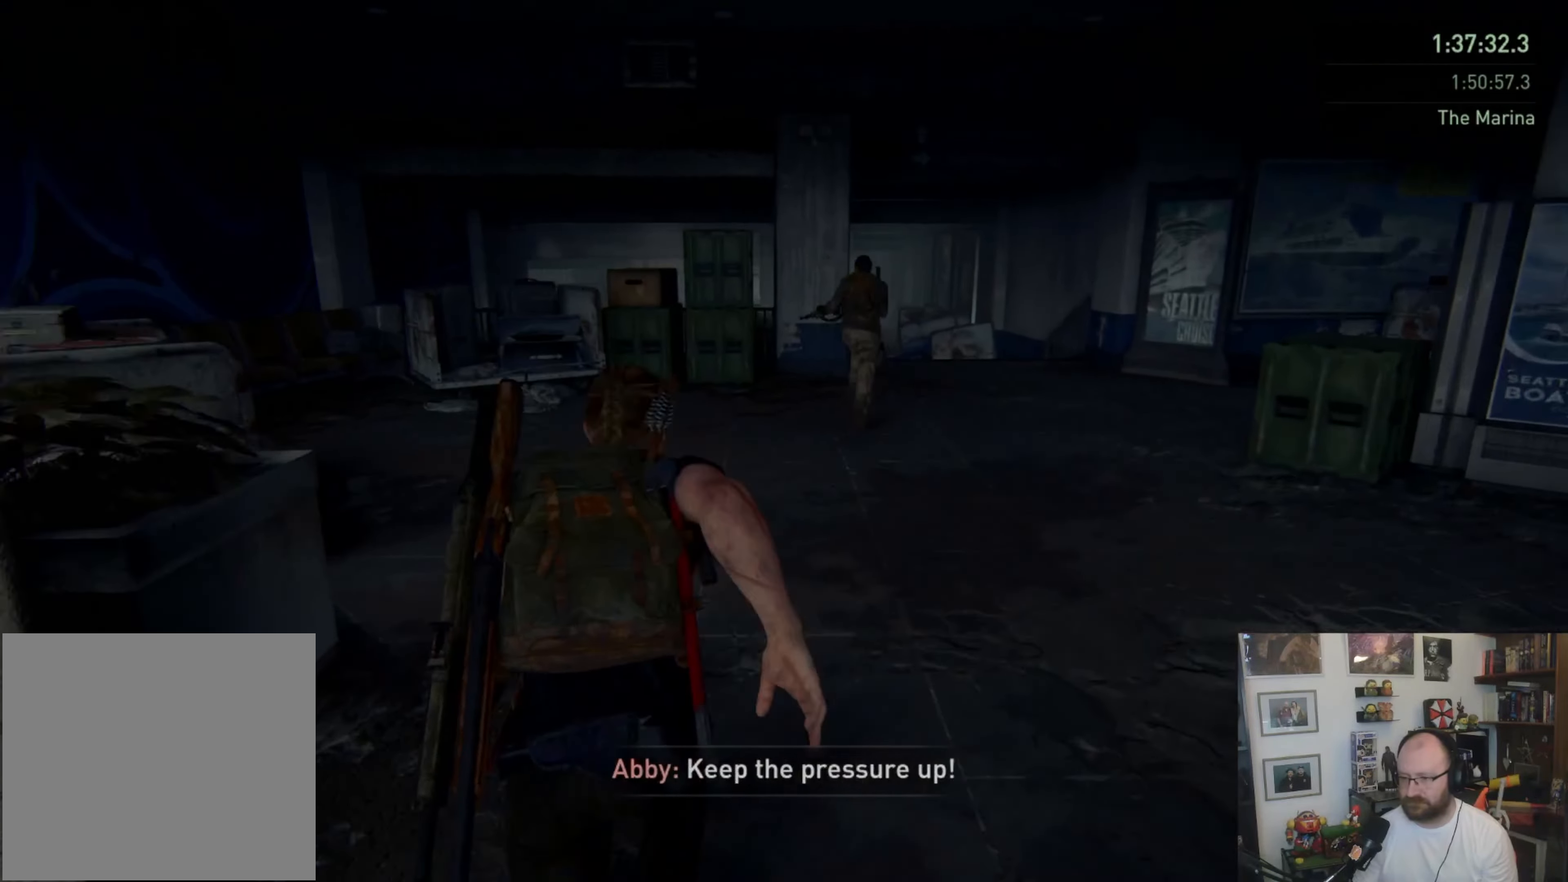
{"buttons": ["L1"], "left_stick": "up", "right_stick": "center", "events": []}
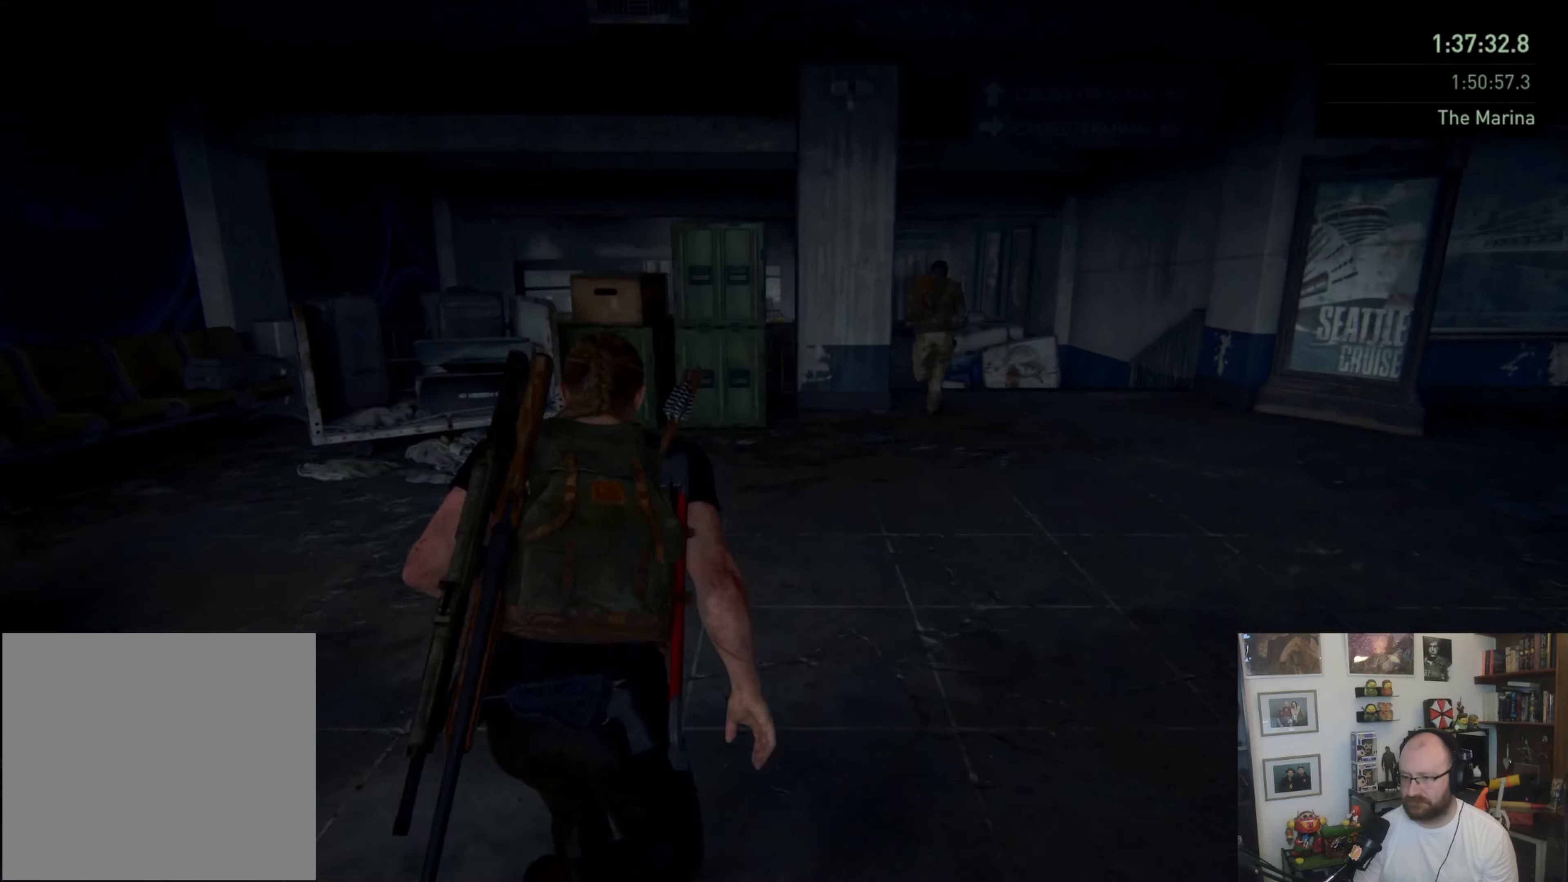
{"buttons": [], "left_stick": "up-right", "right_stick": "up-left", "events": [[367, "left_stick", "up-right"], [400, "L1", "up"], [400, "right_stick", "up"], [500, "right_stick", "up-left"]]}
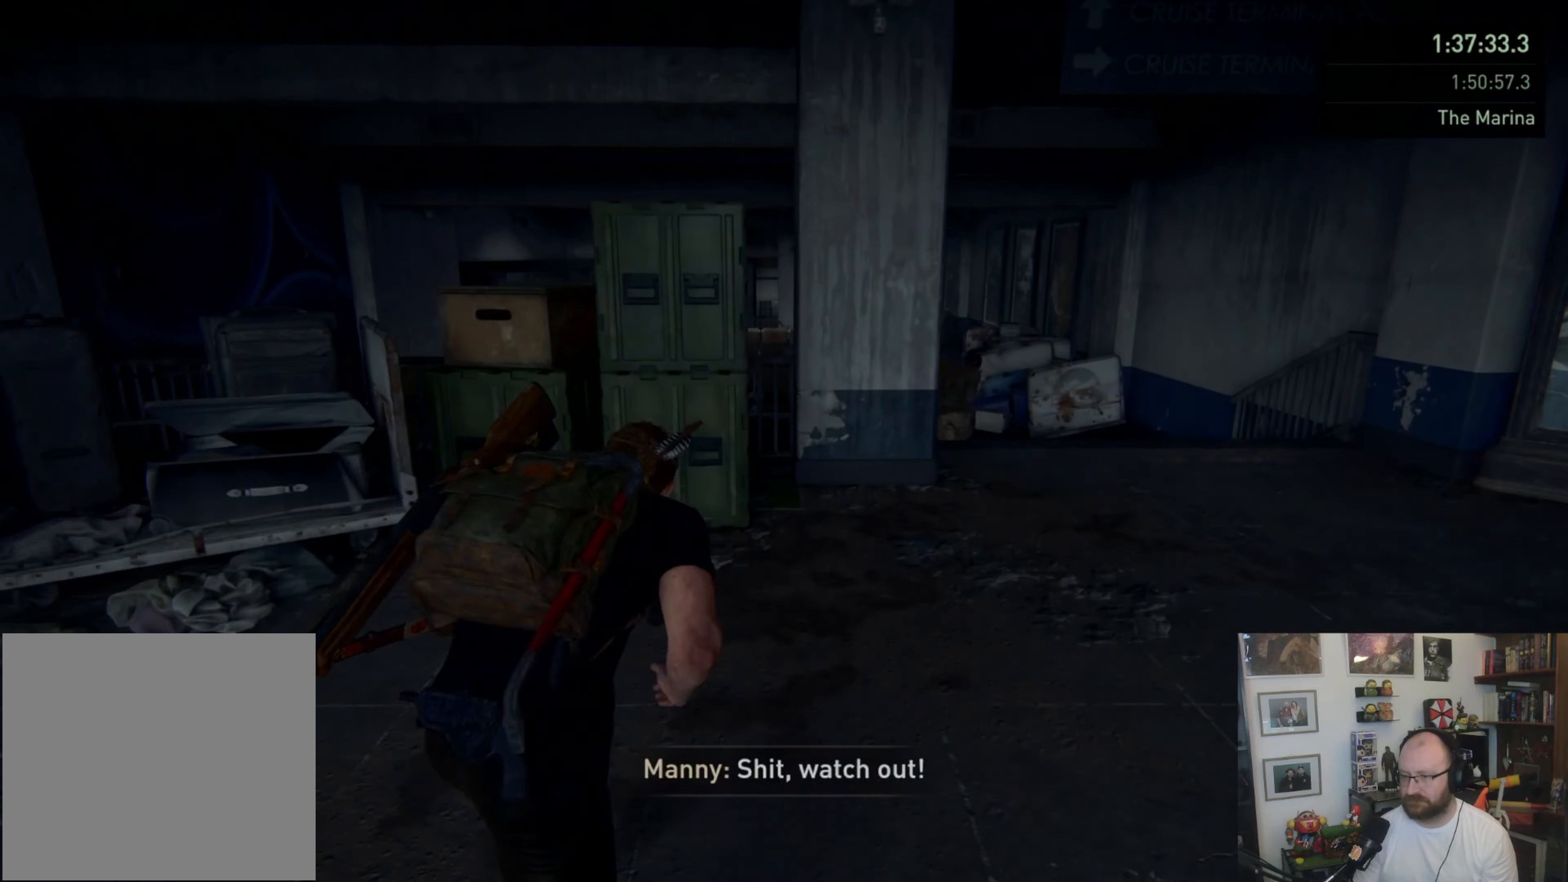
{"buttons": [], "left_stick": "center", "right_stick": "center", "events": [[100, "right_stick", "left"], [133, "left_stick", "up"], [200, "right_stick", "center"], [500, "left_stick", "center"]]}
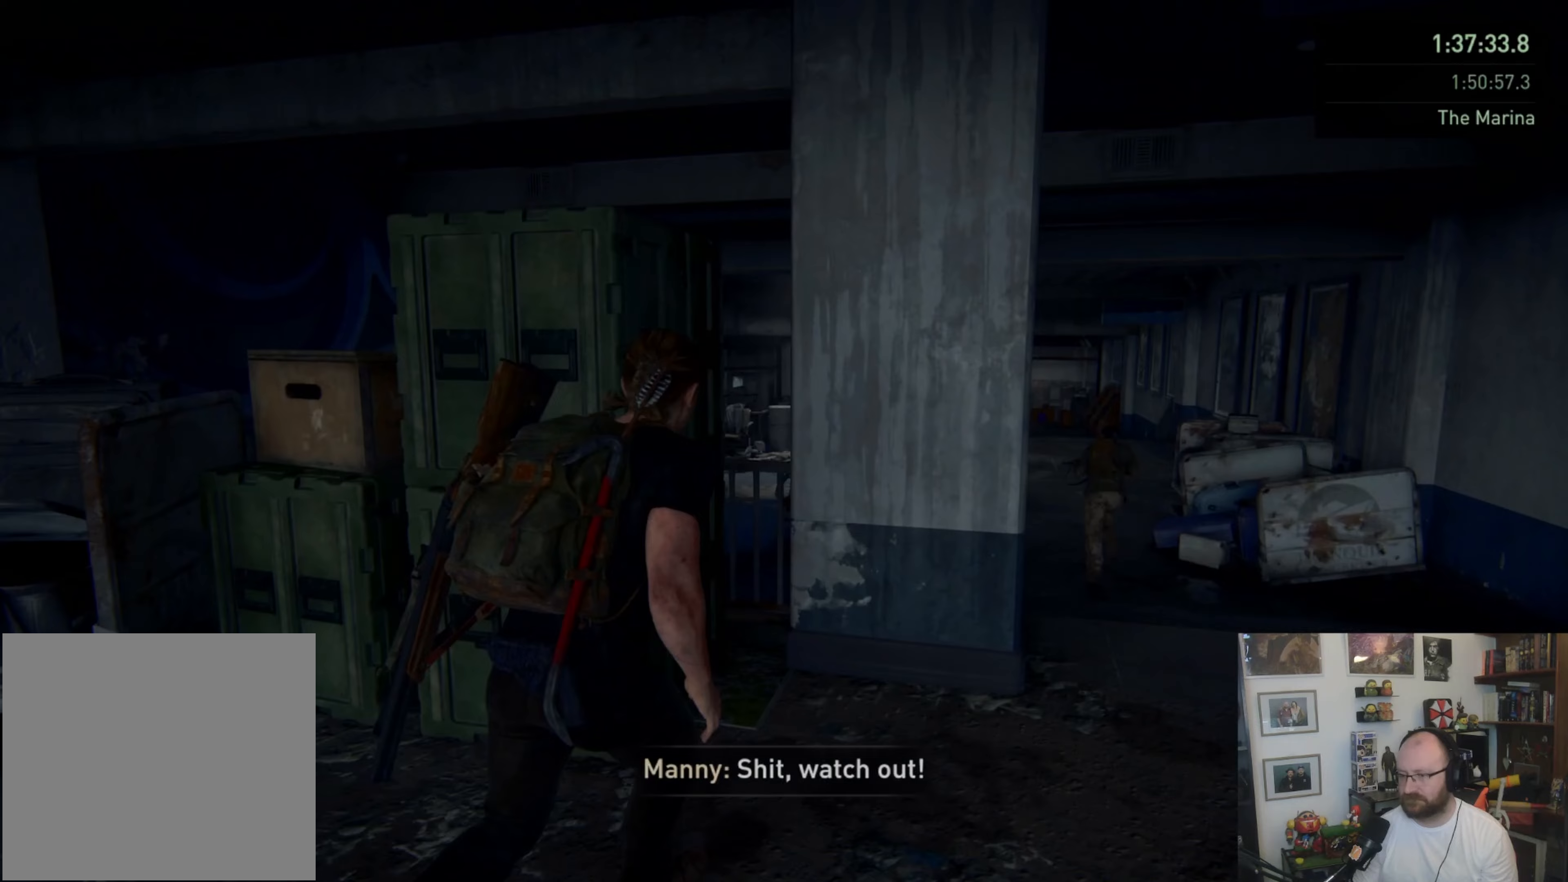
{"buttons": ["DPAD_RIGHT"], "left_stick": "center", "right_stick": "up", "events": [[467, "DPAD_RIGHT", "down"], [467, "right_stick", "up"]]}
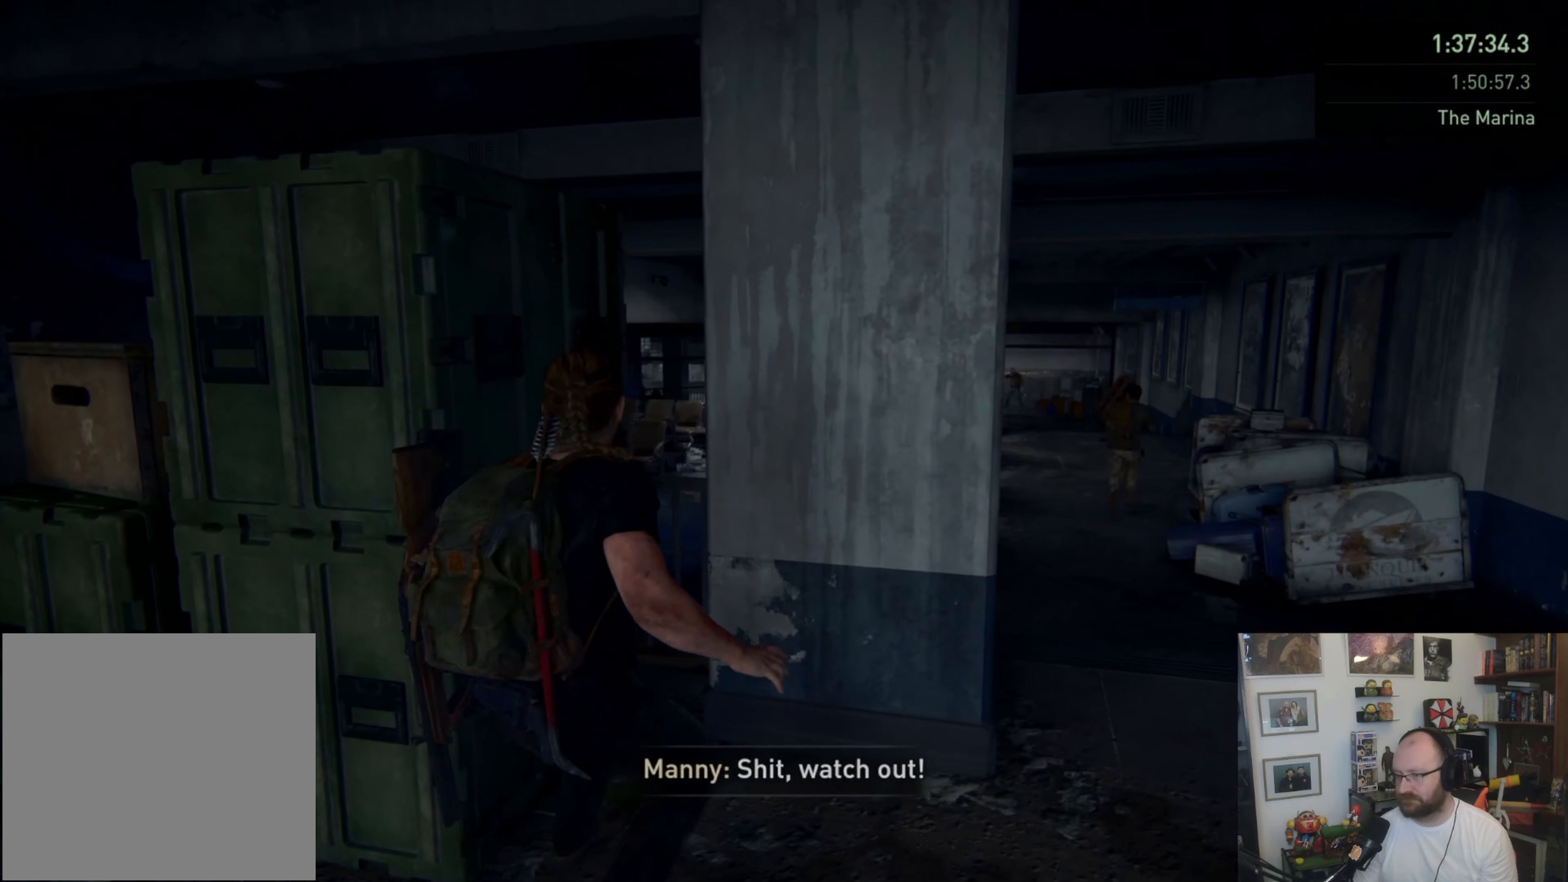
{"buttons": [], "left_stick": "right", "right_stick": "center", "events": [[67, "DPAD_RIGHT", "up"], [133, "right_stick", "center"], [500, "left_stick", "right"]]}
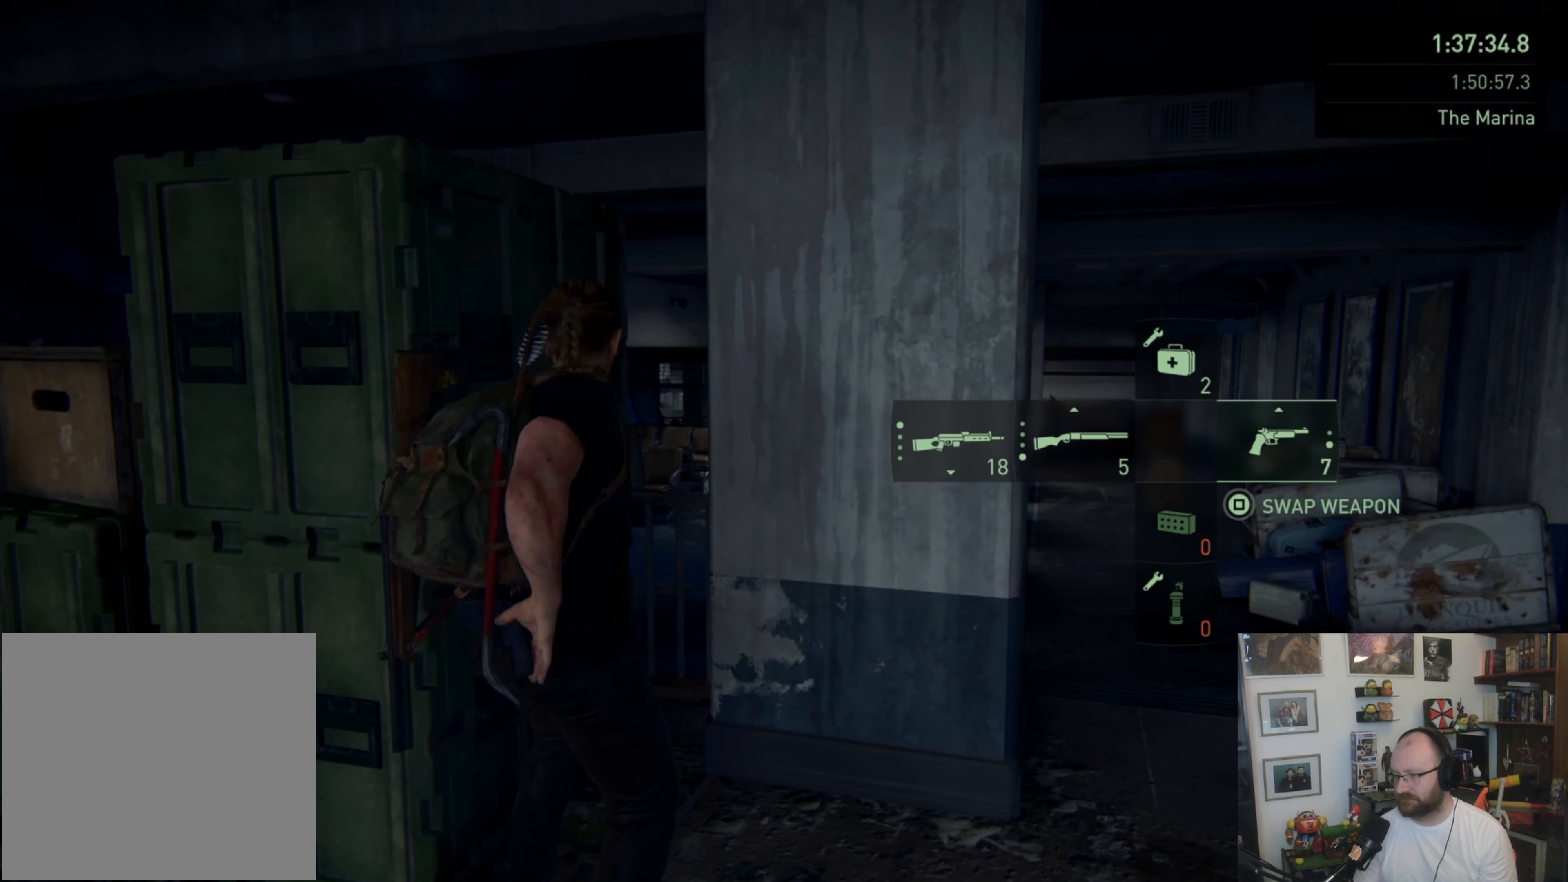
{"buttons": [], "left_stick": "center", "right_stick": "center", "events": [[33, "right_stick", "right"], [200, "right_stick", "center"], [233, "left_stick", "center"]]}